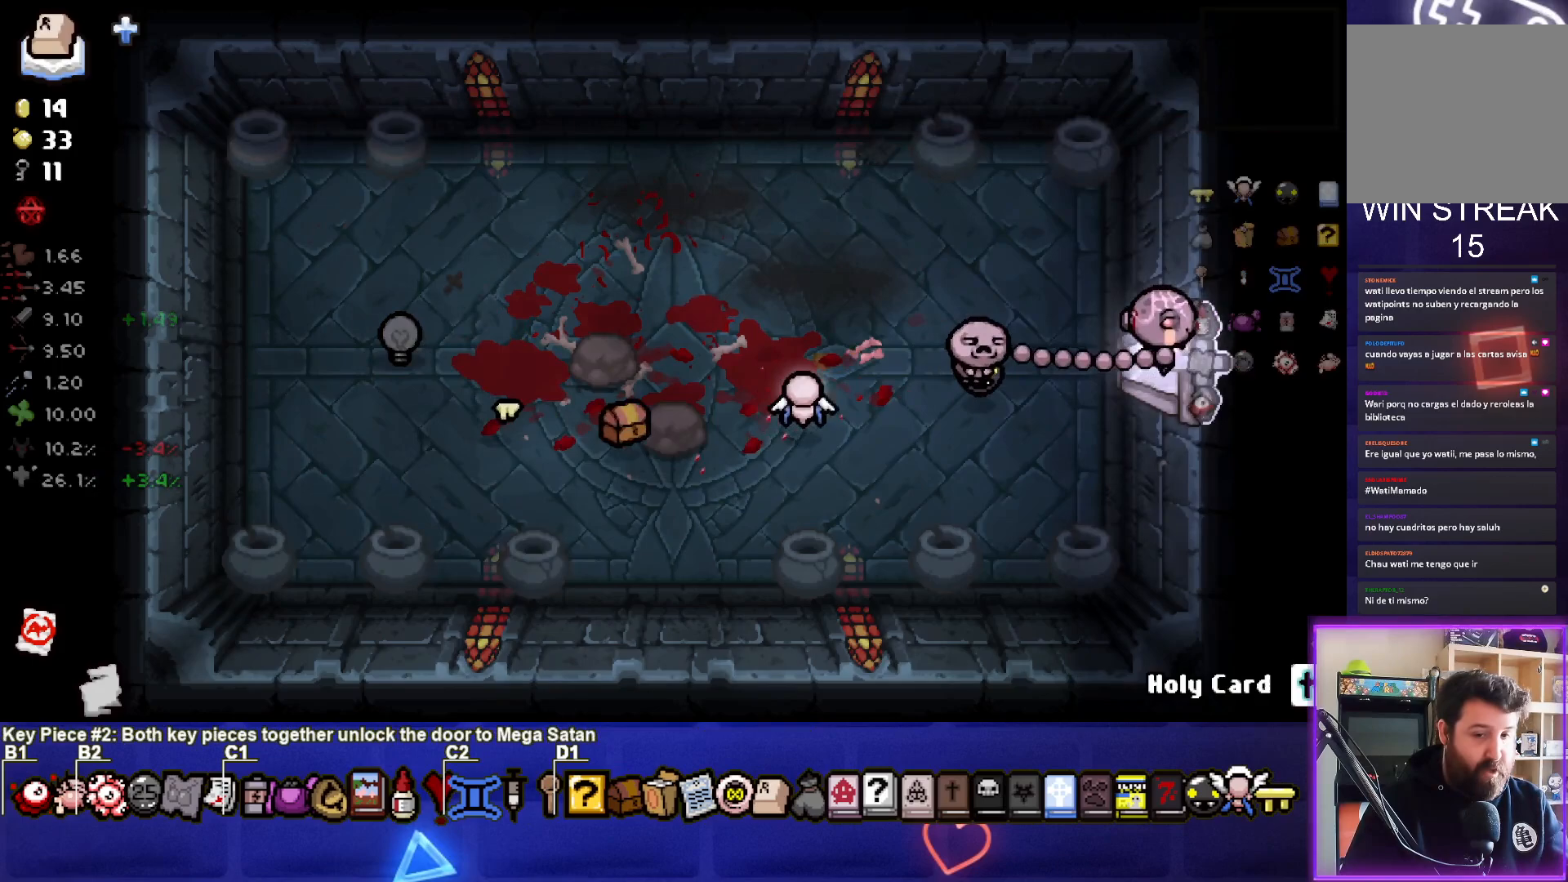
Gameplay with a controller (PlayStation layout); each line is a JSON object with the inputs held at the frame after it. "events" lists button and stick changes between this image and that frame as [ms after this image, input, new state], when the widget could be followed in between.
{"buttons": [], "left_stick": "right", "right_stick": "center", "events": [[83, "left_stick", "center"], [383, "left_stick", "right"]]}
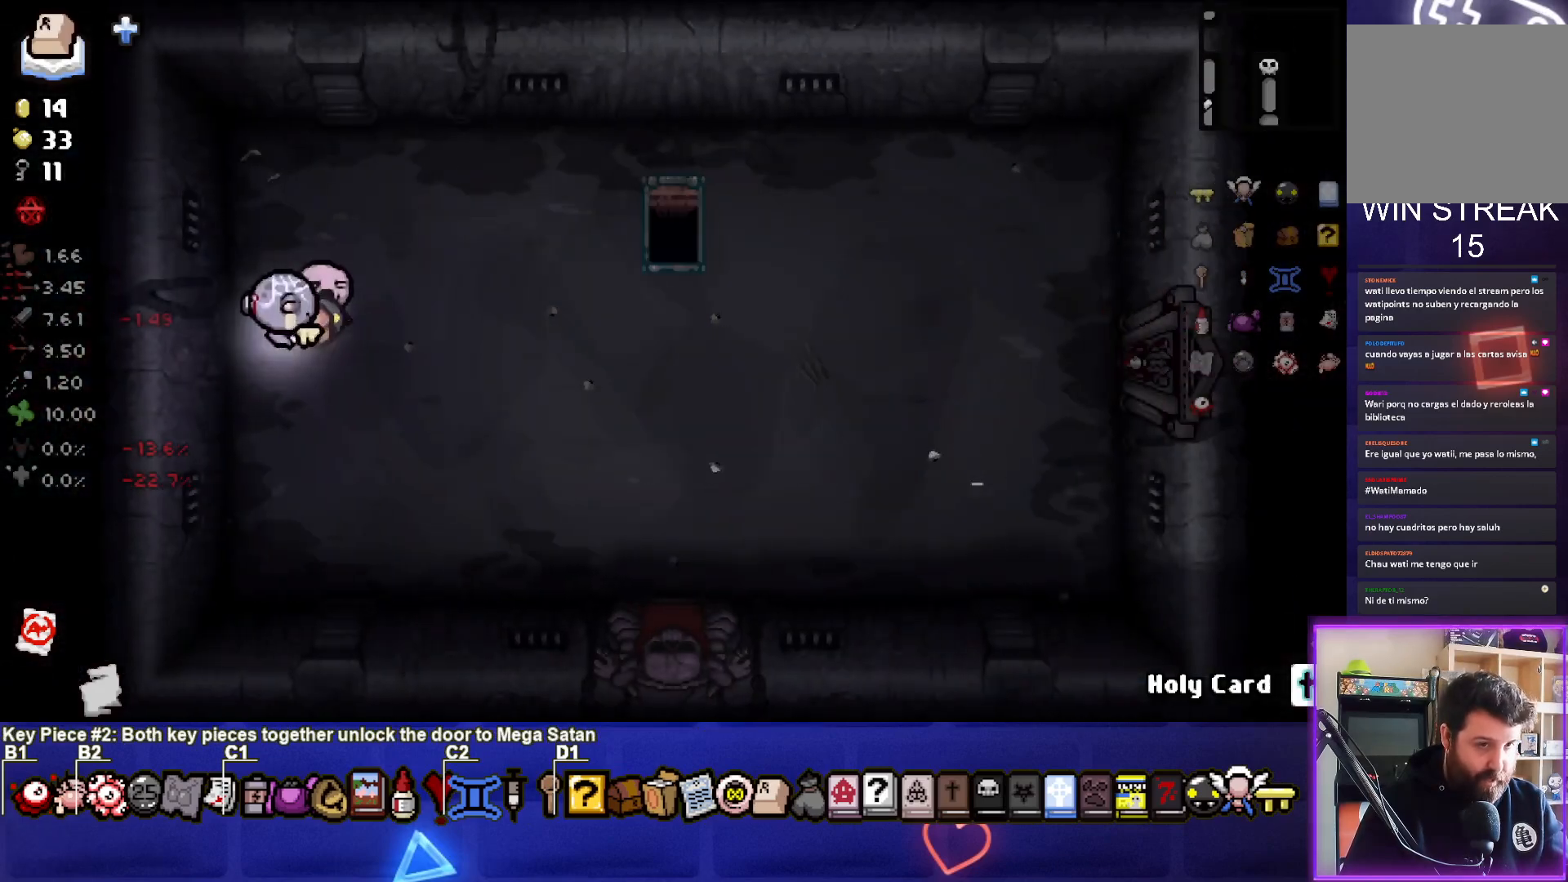
{"buttons": [], "left_stick": "right", "right_stick": "center", "events": []}
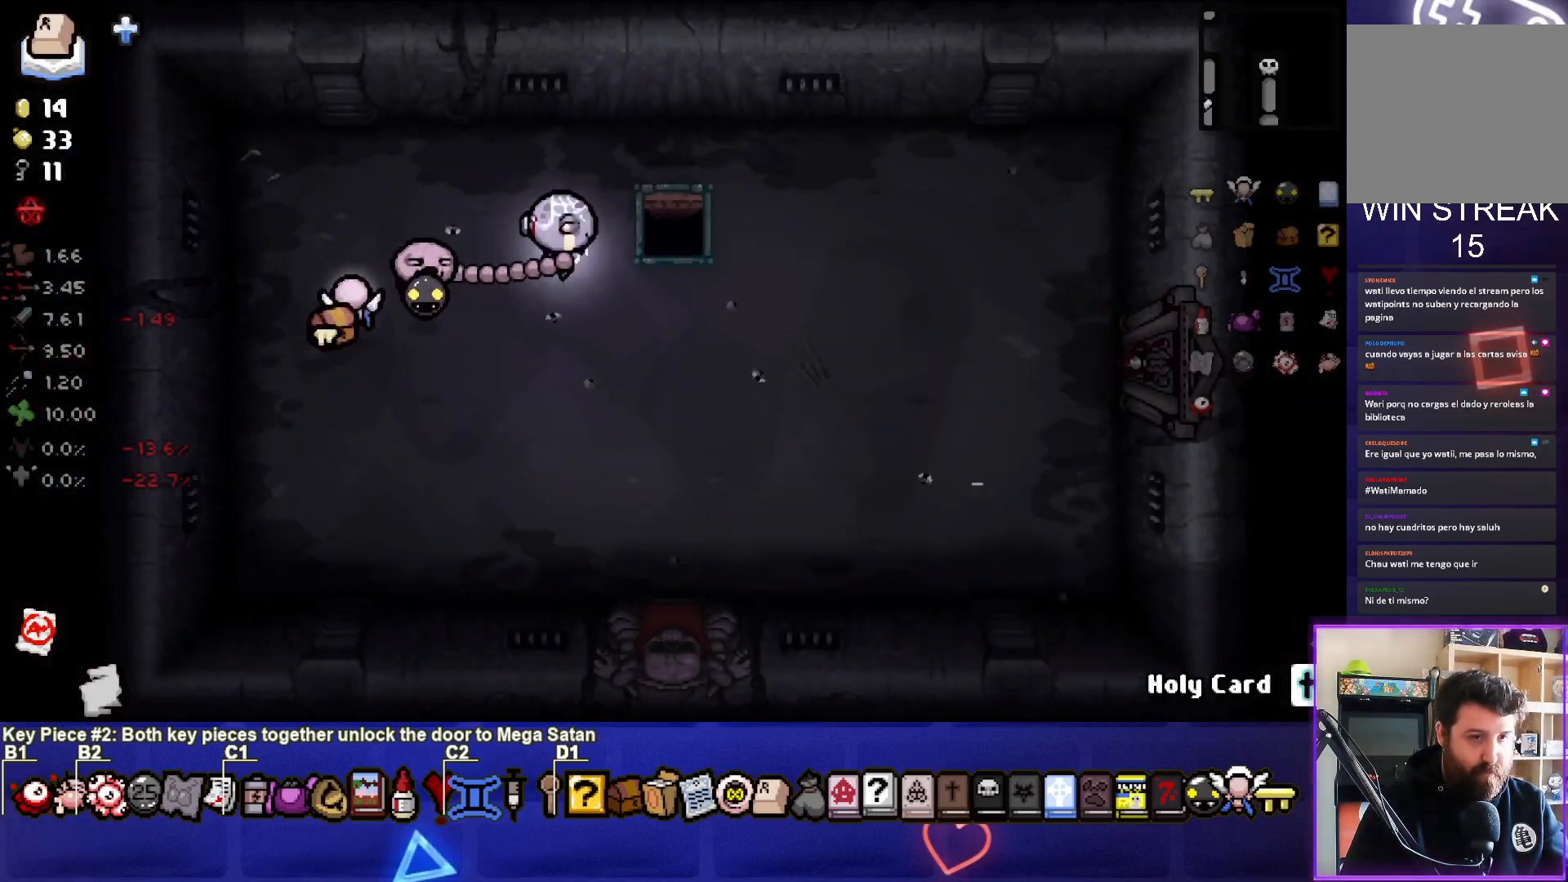
{"buttons": [], "left_stick": "center", "right_stick": "center", "events": [[283, "left_stick", "center"]]}
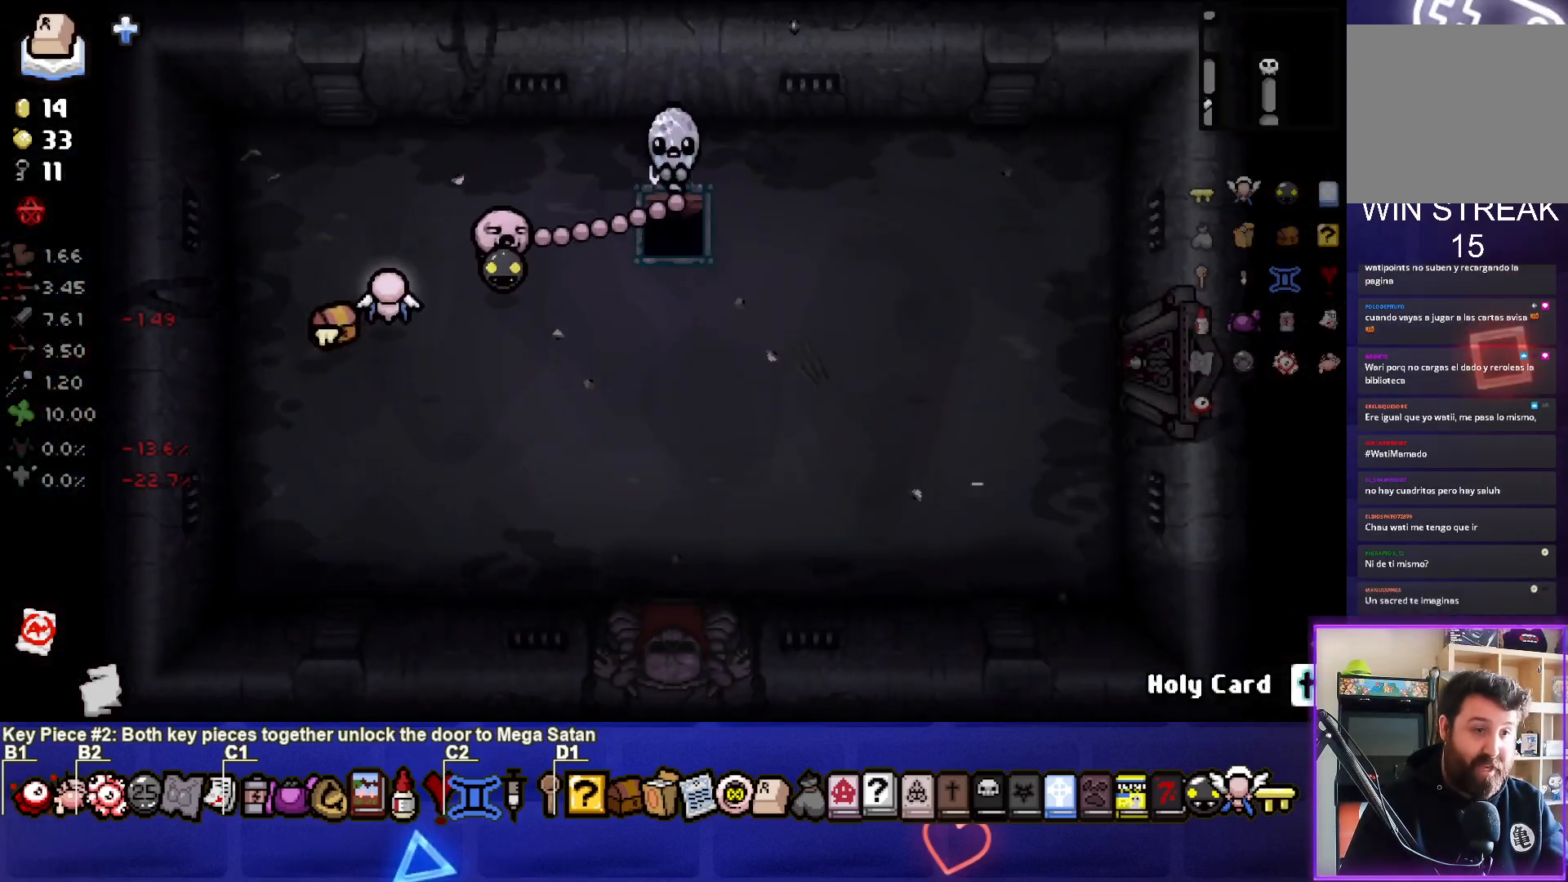
{"buttons": [], "left_stick": "center", "right_stick": "center", "events": []}
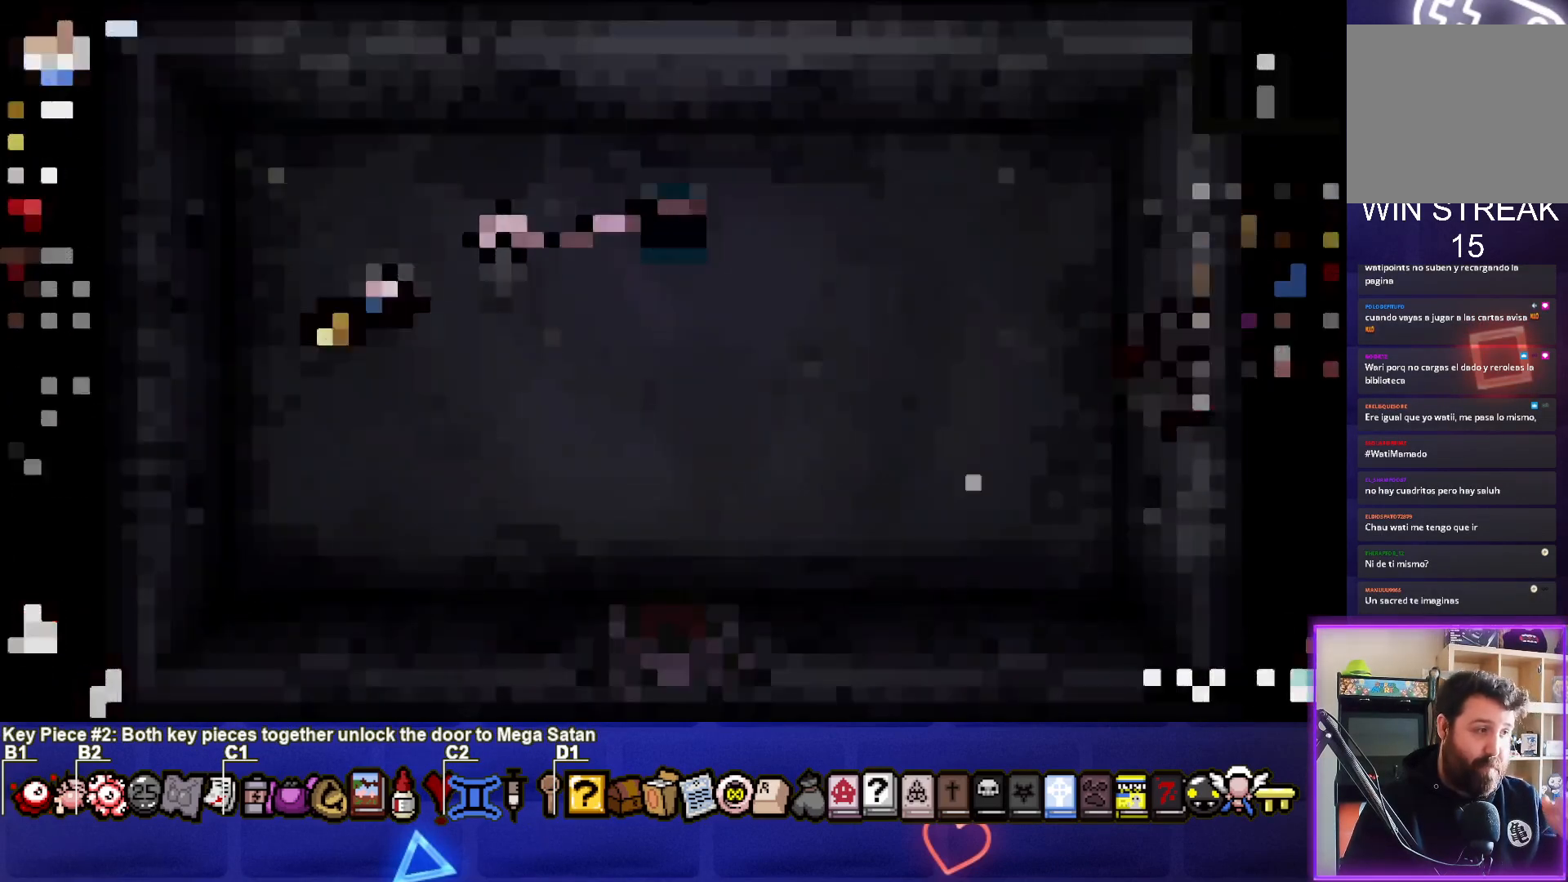
{"buttons": [], "left_stick": "center", "right_stick": "center", "events": []}
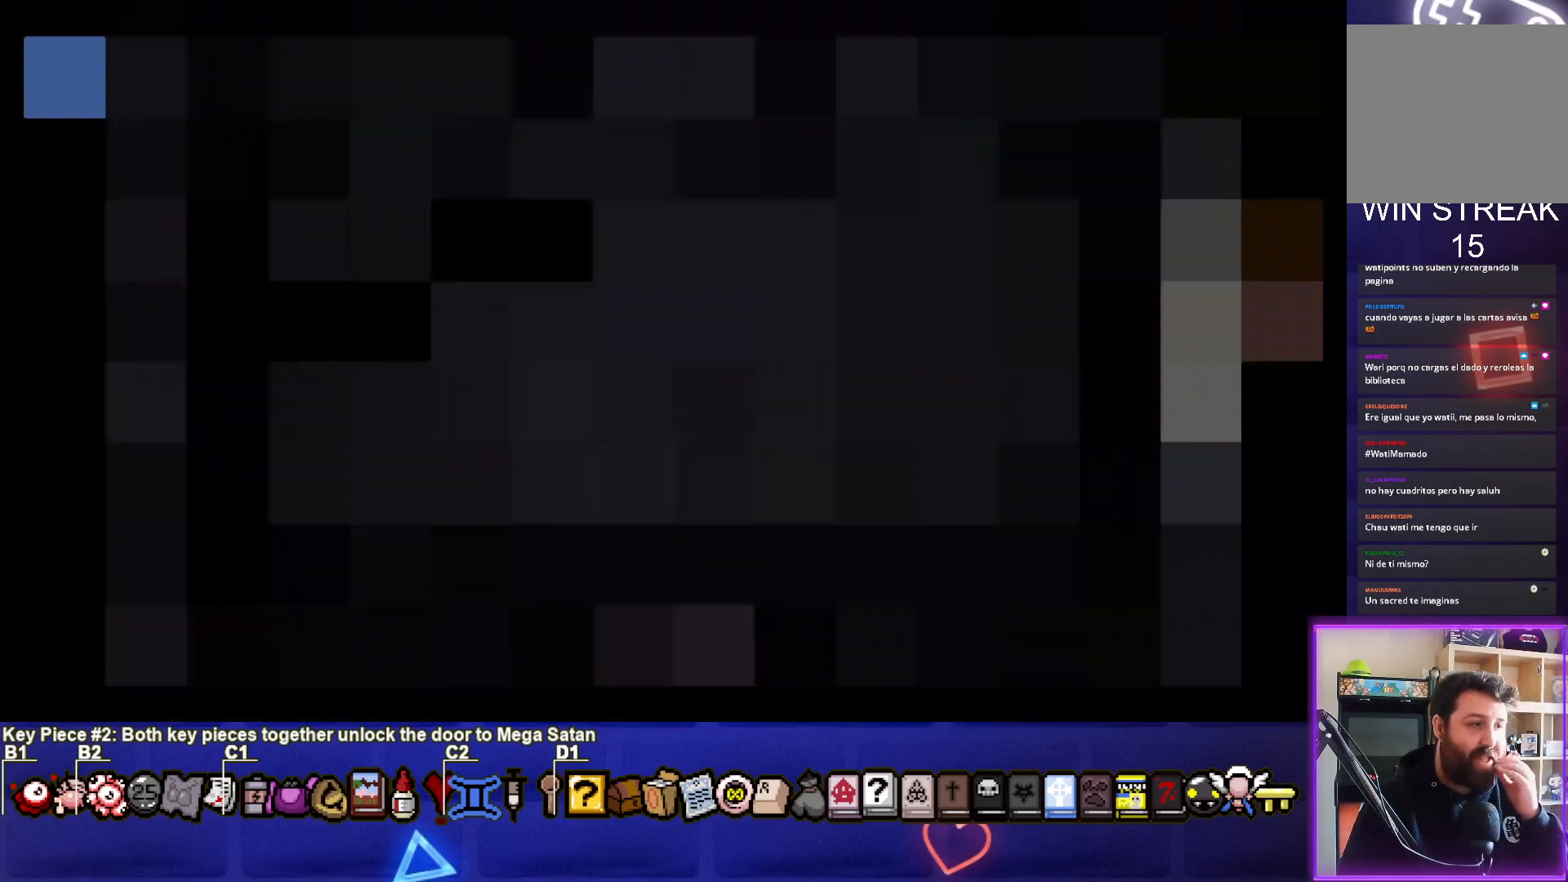
{"buttons": [], "left_stick": "center", "right_stick": "center", "events": []}
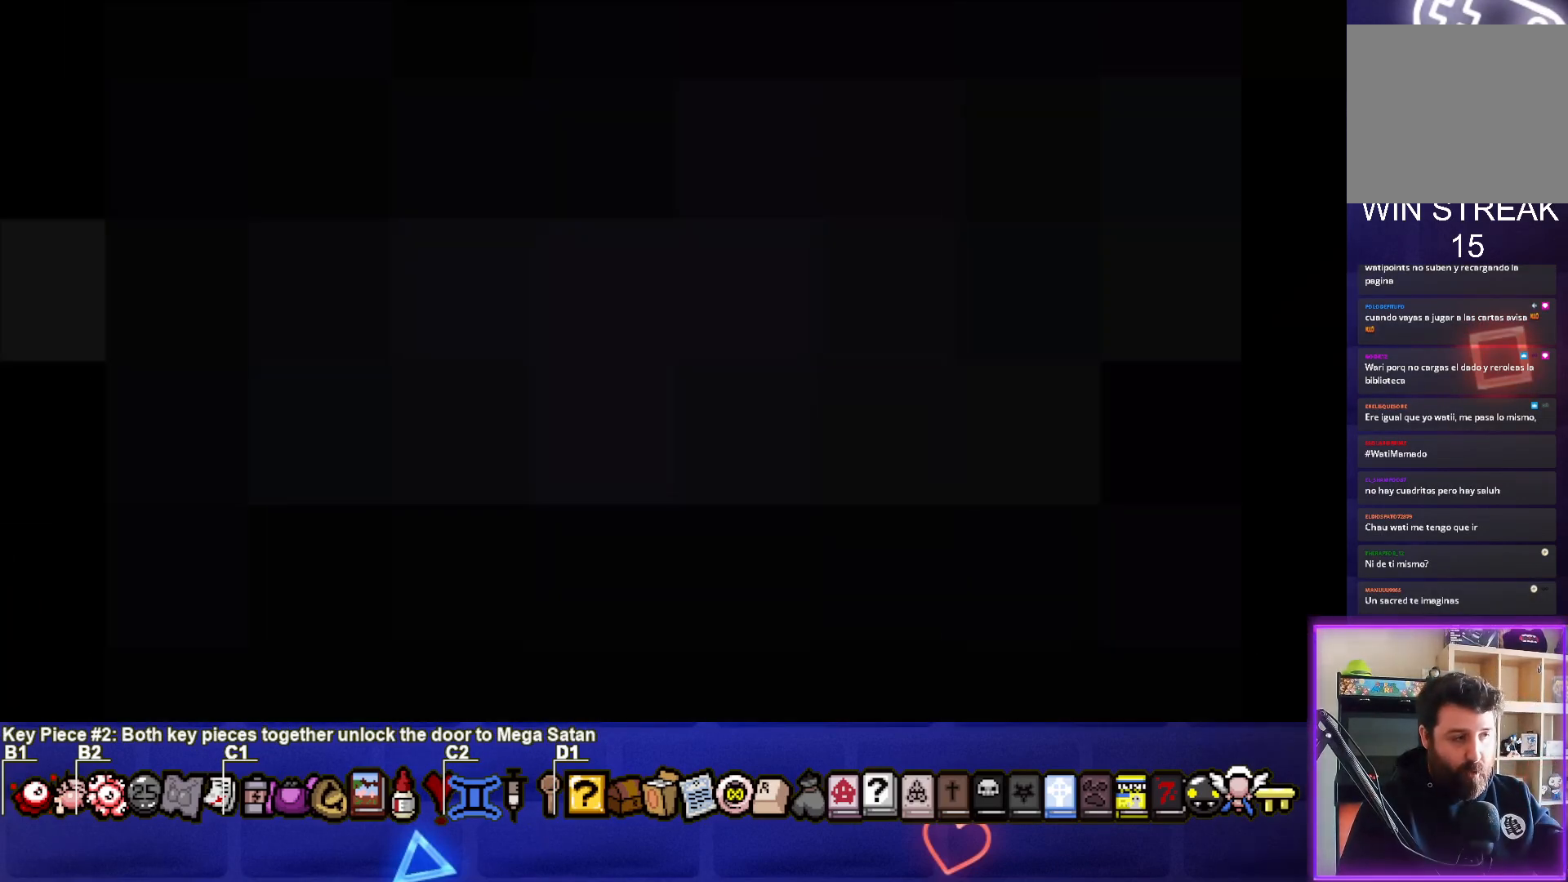
{"buttons": [], "left_stick": "center", "right_stick": "center", "events": []}
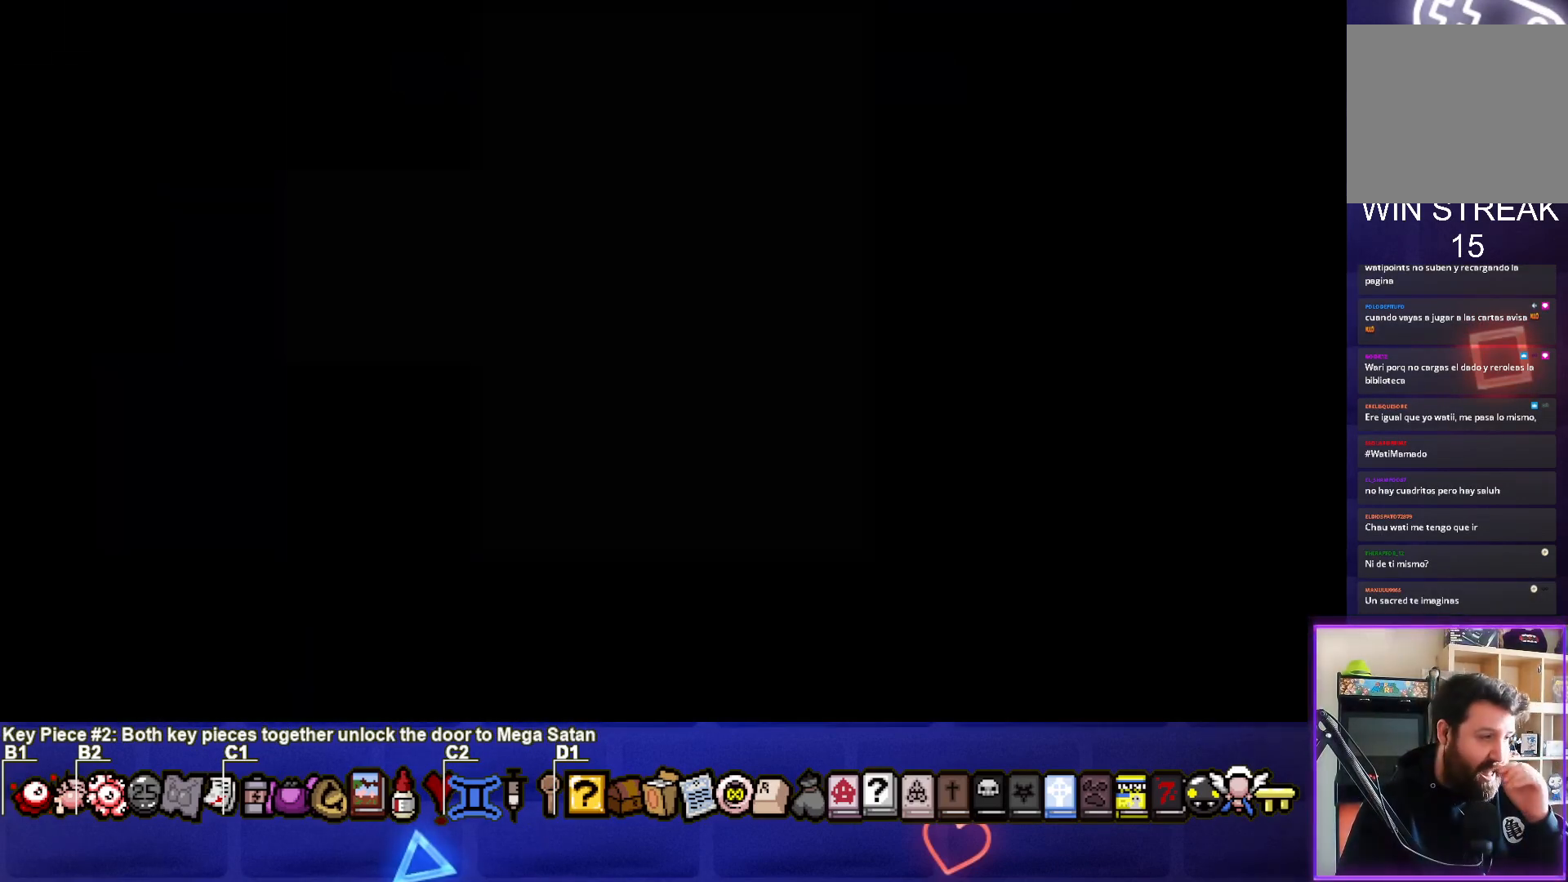
{"buttons": [], "left_stick": "center", "right_stick": "center", "events": []}
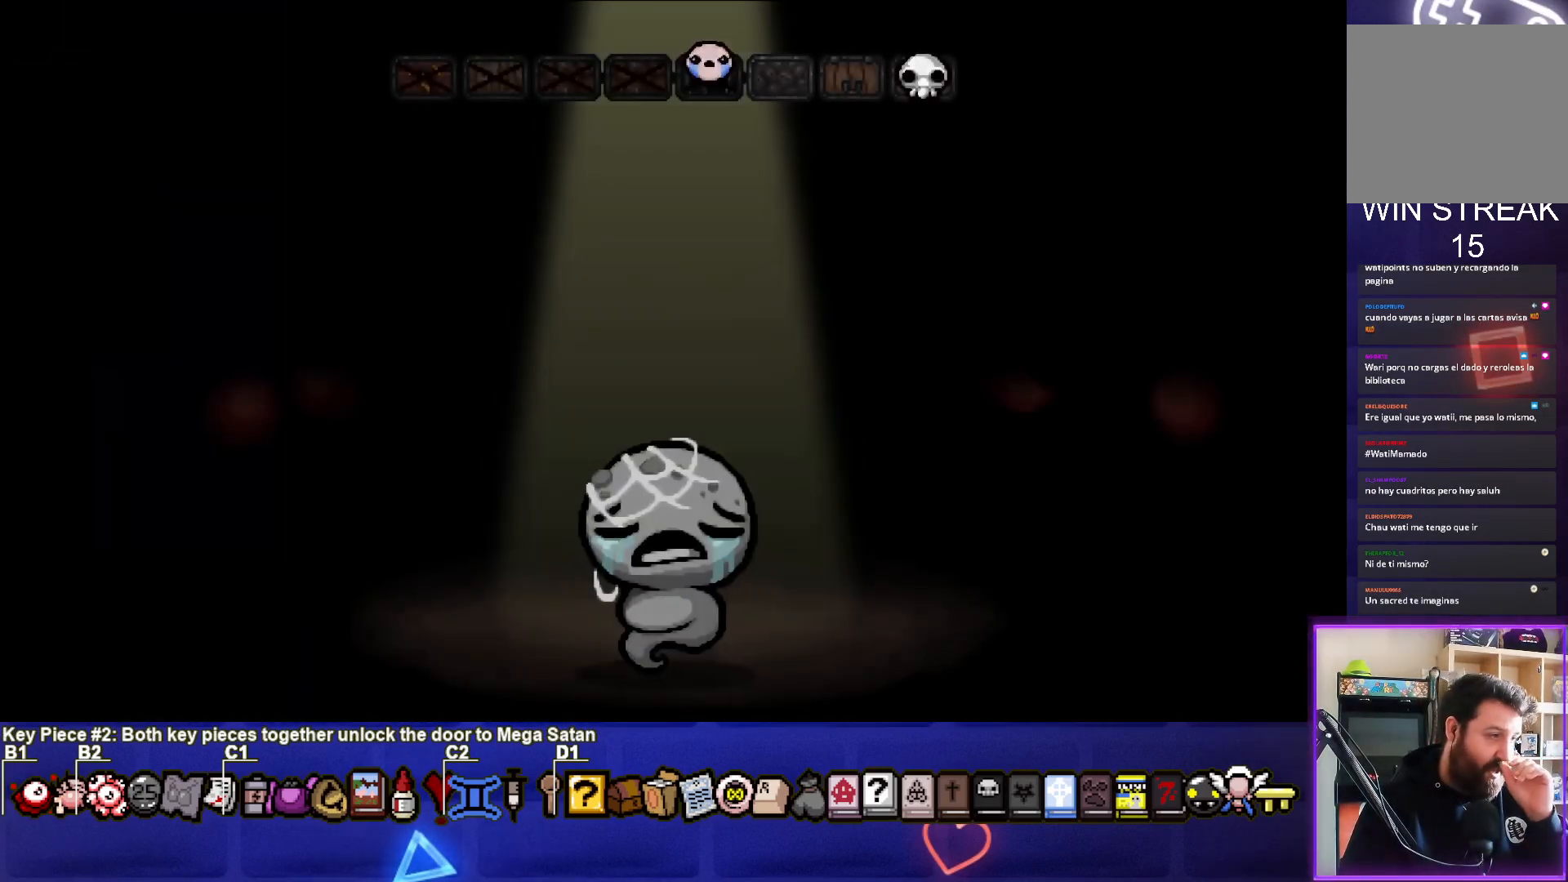
{"buttons": [], "left_stick": "center", "right_stick": "center", "events": []}
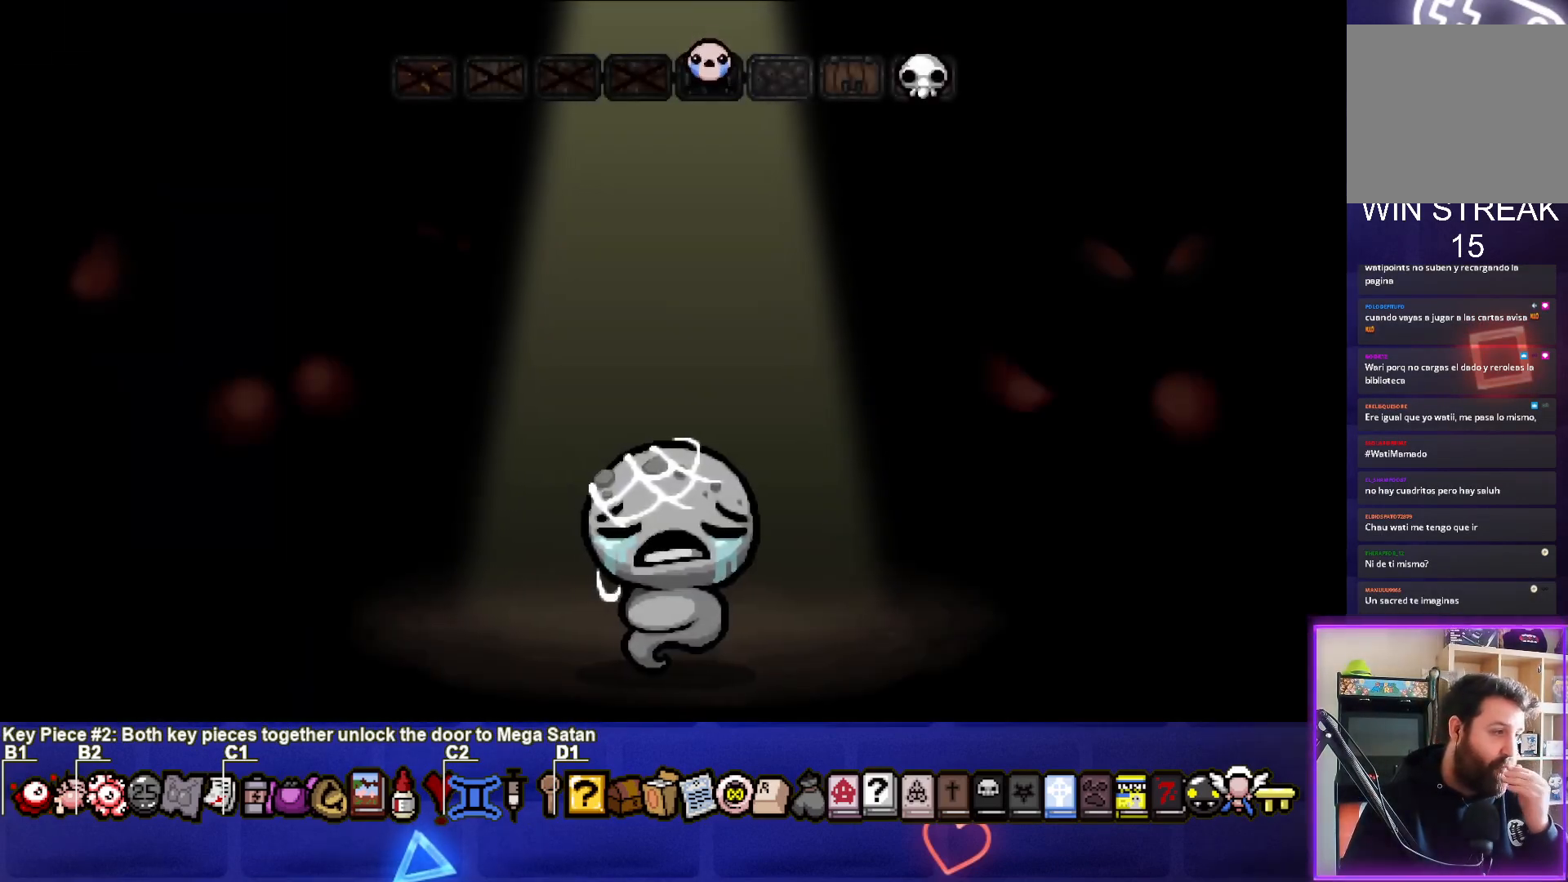
{"buttons": [], "left_stick": "center", "right_stick": "center", "events": [[233, "CROSS", "down"], [433, "CROSS", "up"]]}
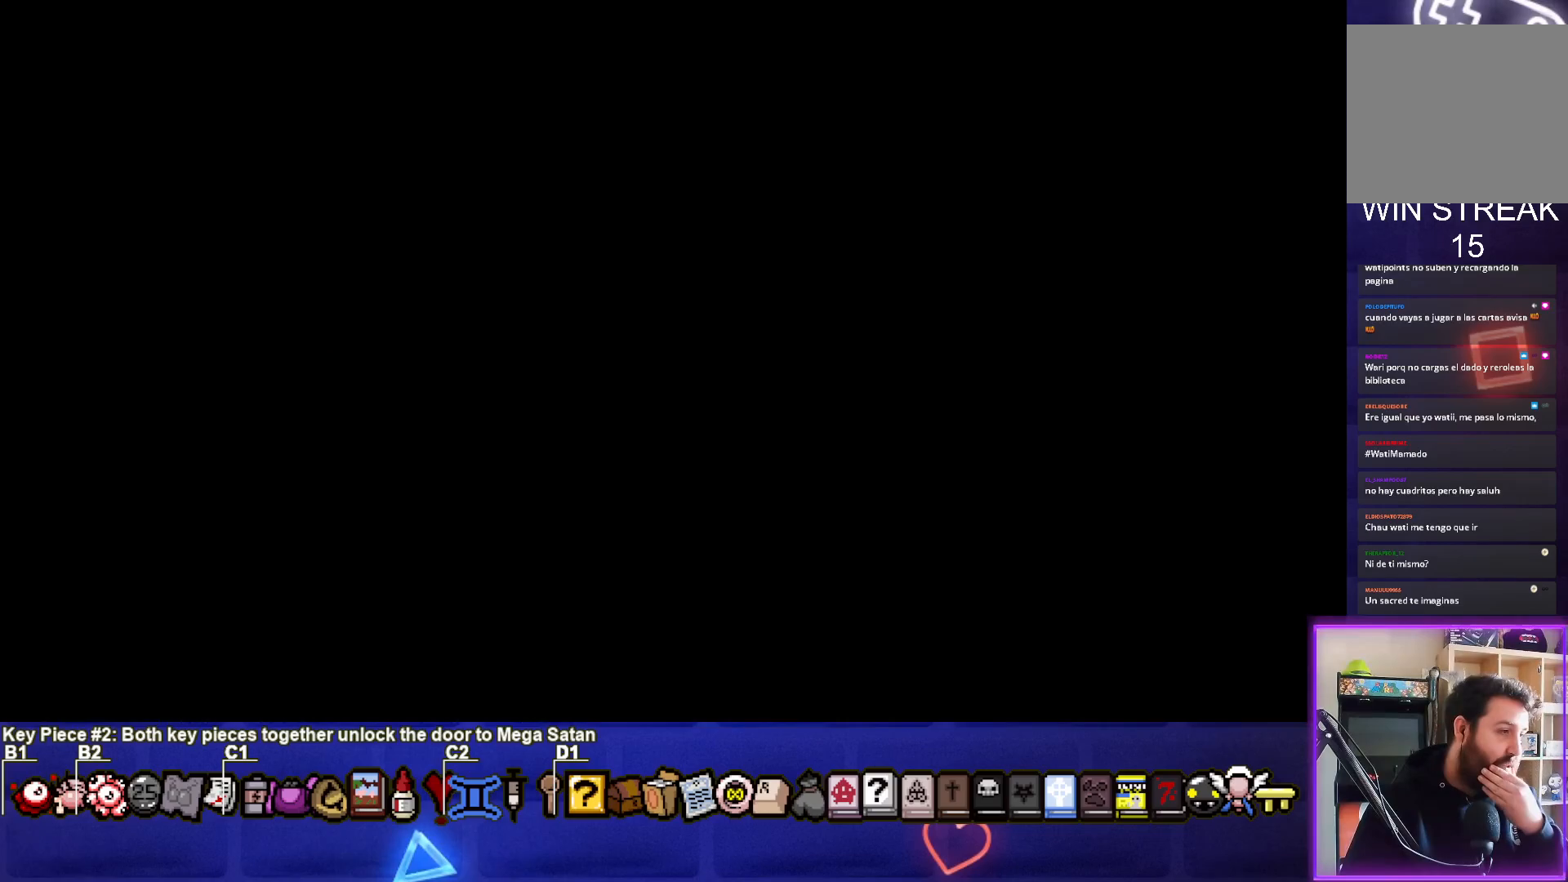
{"buttons": [], "left_stick": "center", "right_stick": "center", "events": []}
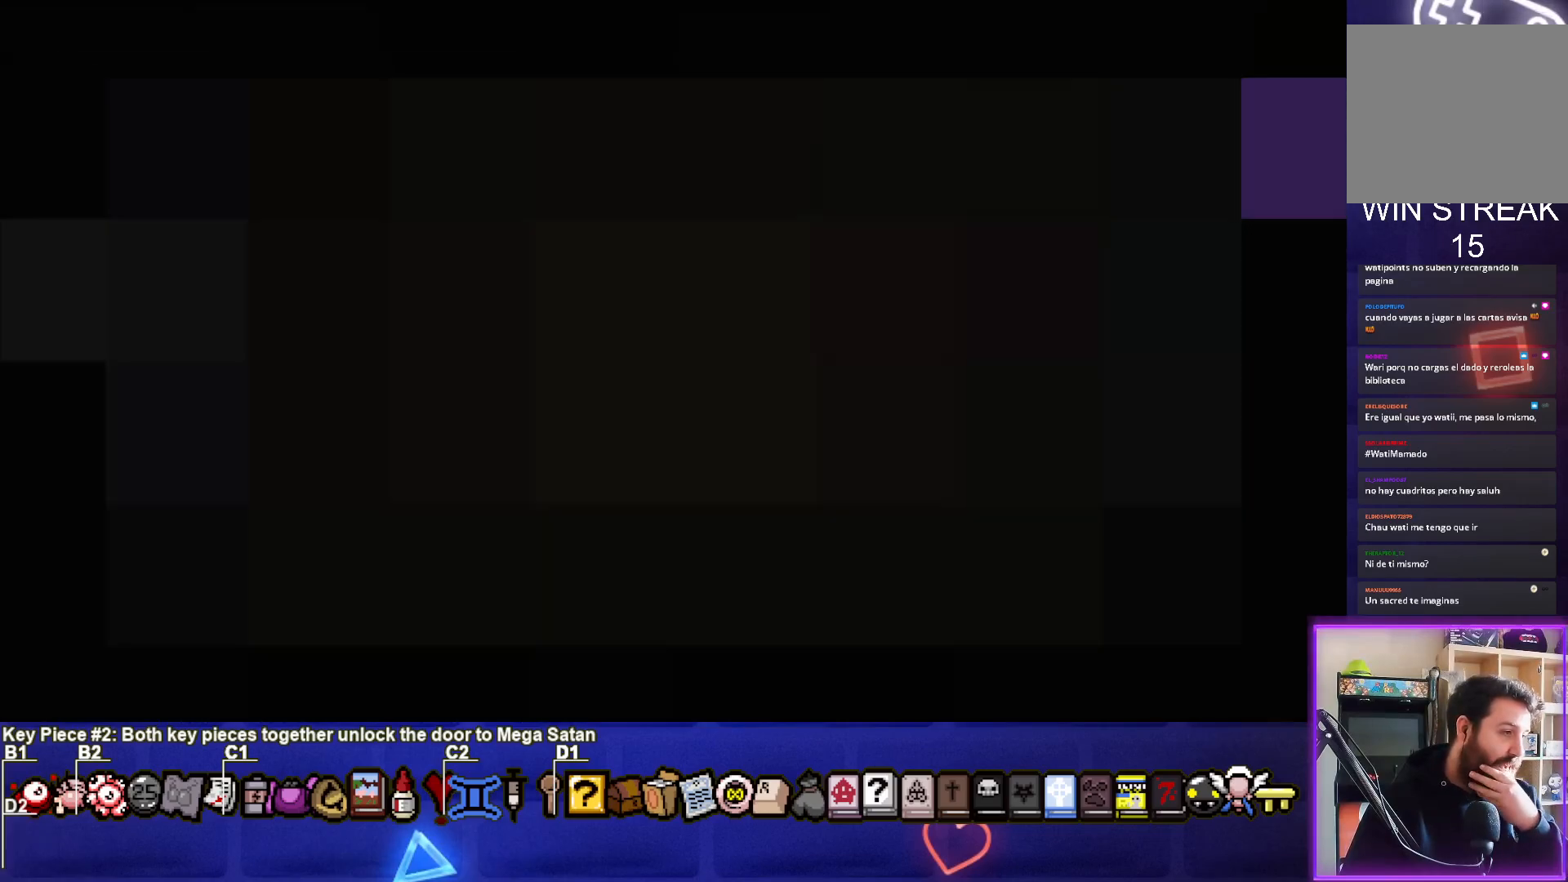
{"buttons": [], "left_stick": "center", "right_stick": "center", "events": []}
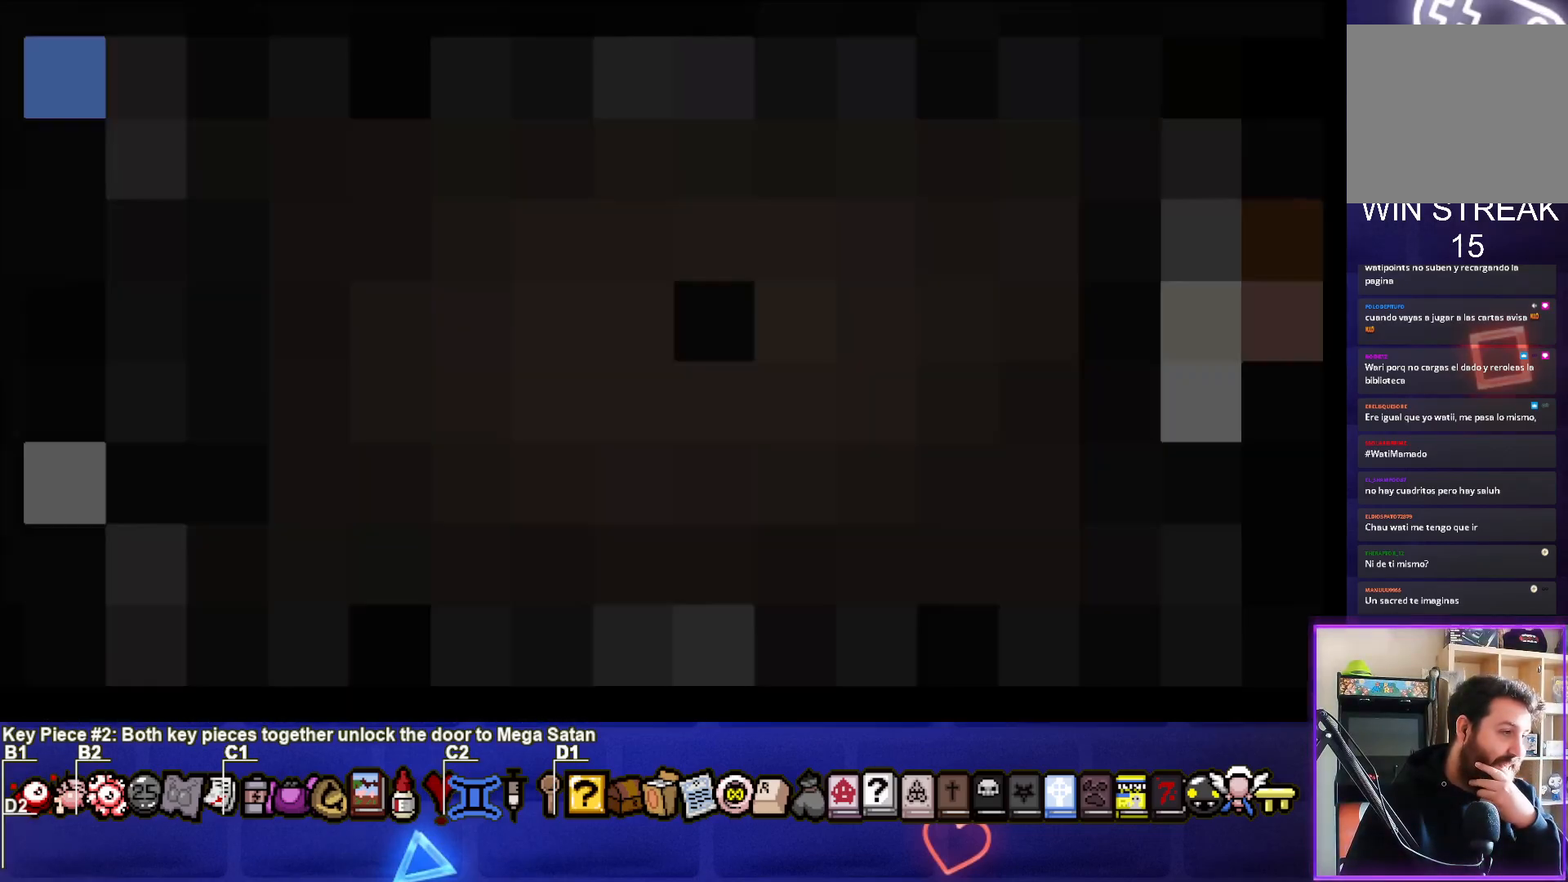
{"buttons": [], "left_stick": "center", "right_stick": "center", "events": []}
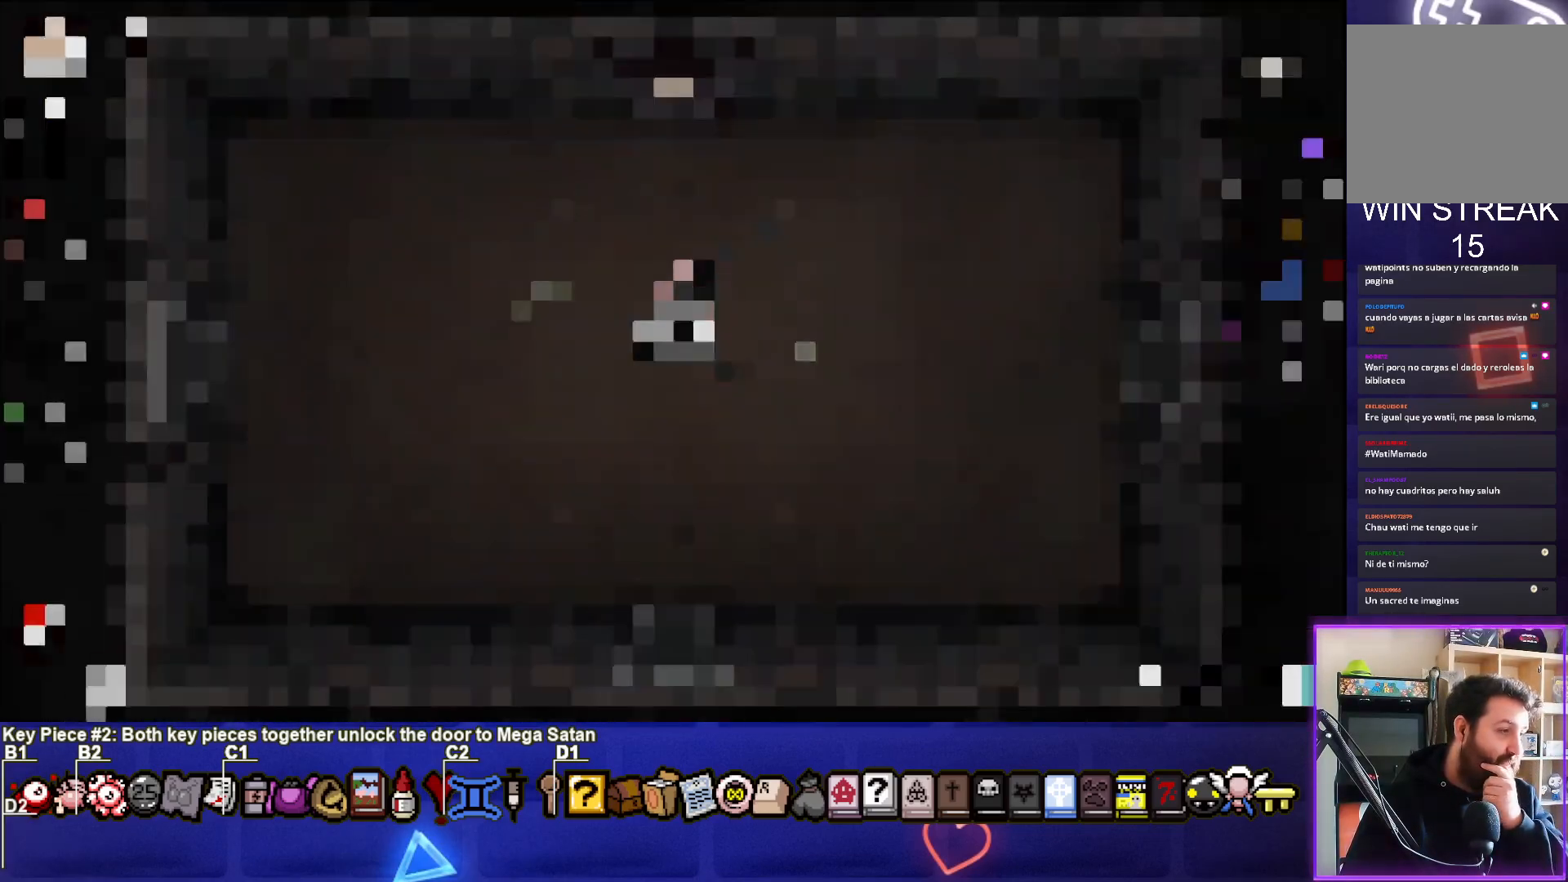
{"buttons": [], "left_stick": "center", "right_stick": "center", "events": []}
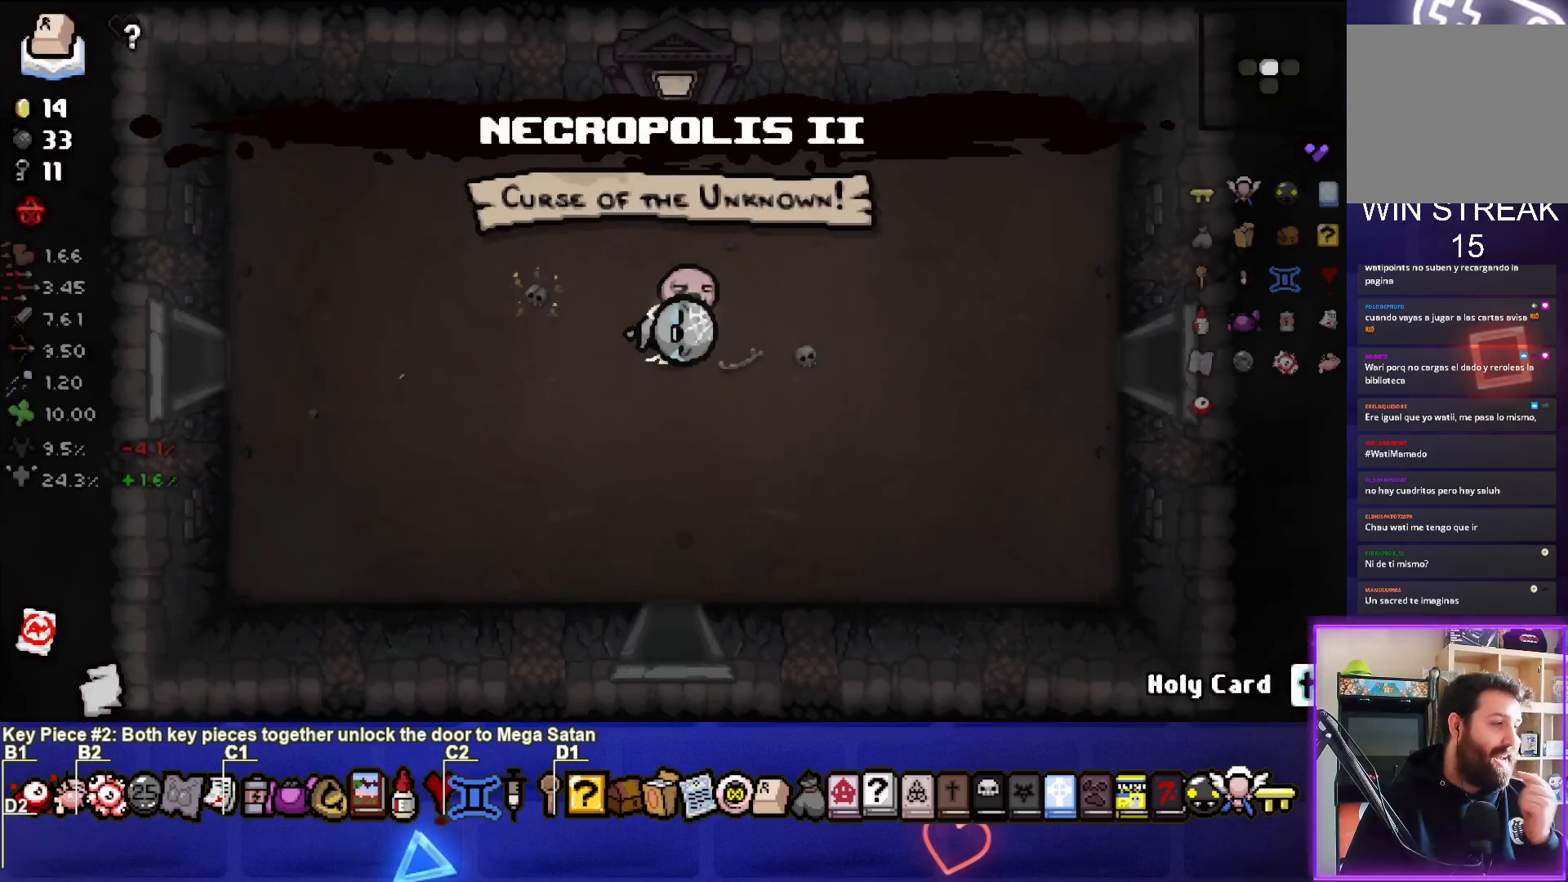
{"buttons": [], "left_stick": "center", "right_stick": "center", "events": []}
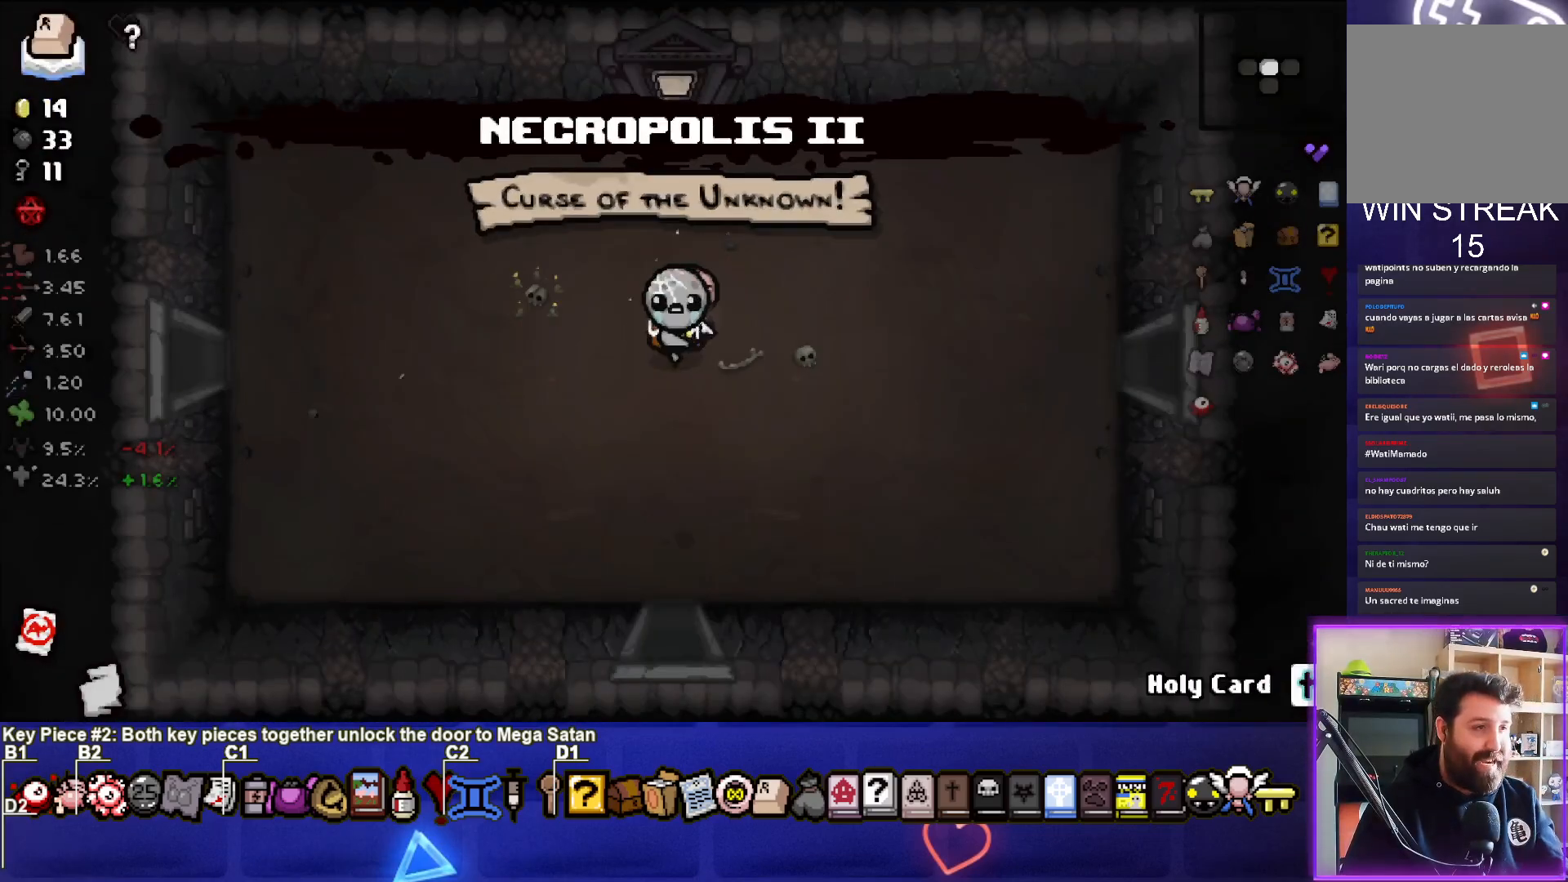
{"buttons": [], "left_stick": "center", "right_stick": "center", "events": []}
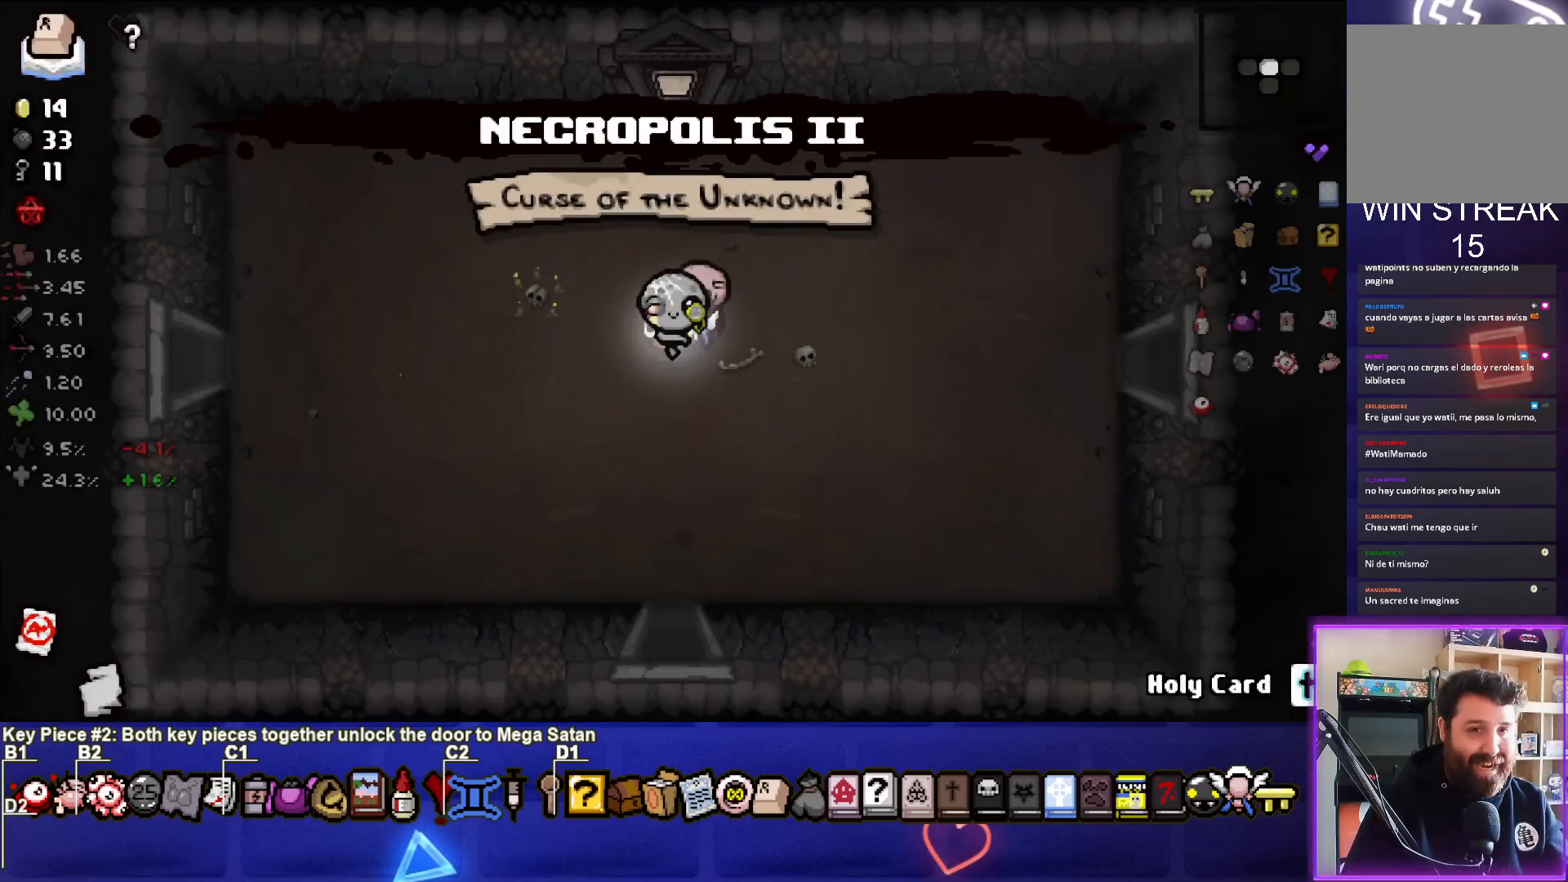
{"buttons": [], "left_stick": "right", "right_stick": "center", "events": [[333, "left_stick", "right"]]}
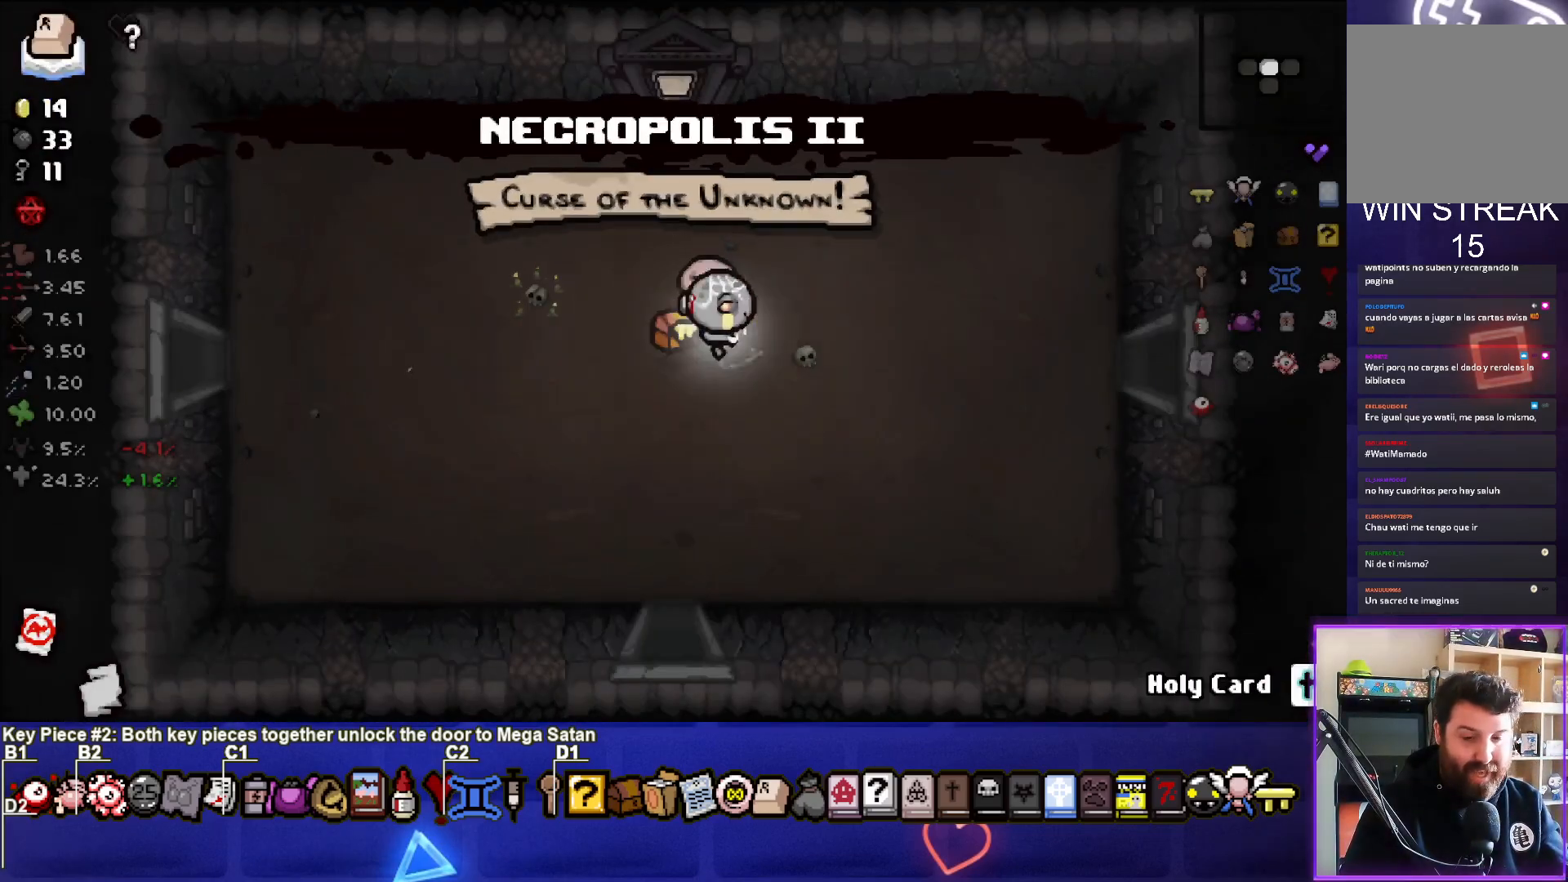
{"buttons": [], "left_stick": "right", "right_stick": "center", "events": []}
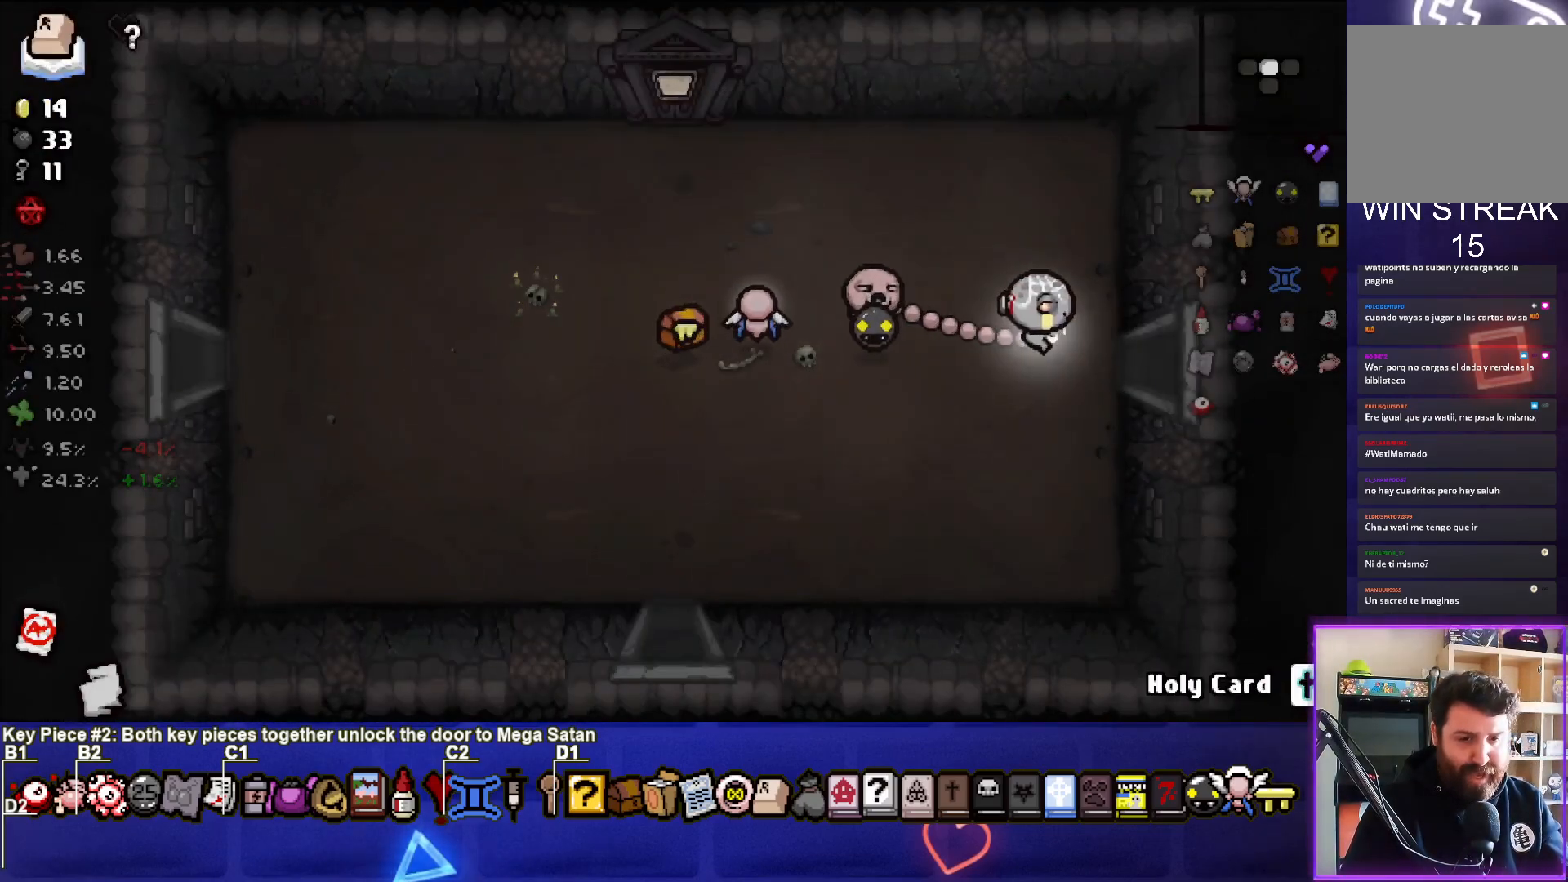
{"buttons": [], "left_stick": "center", "right_stick": "center", "events": [[350, "left_stick", "center"]]}
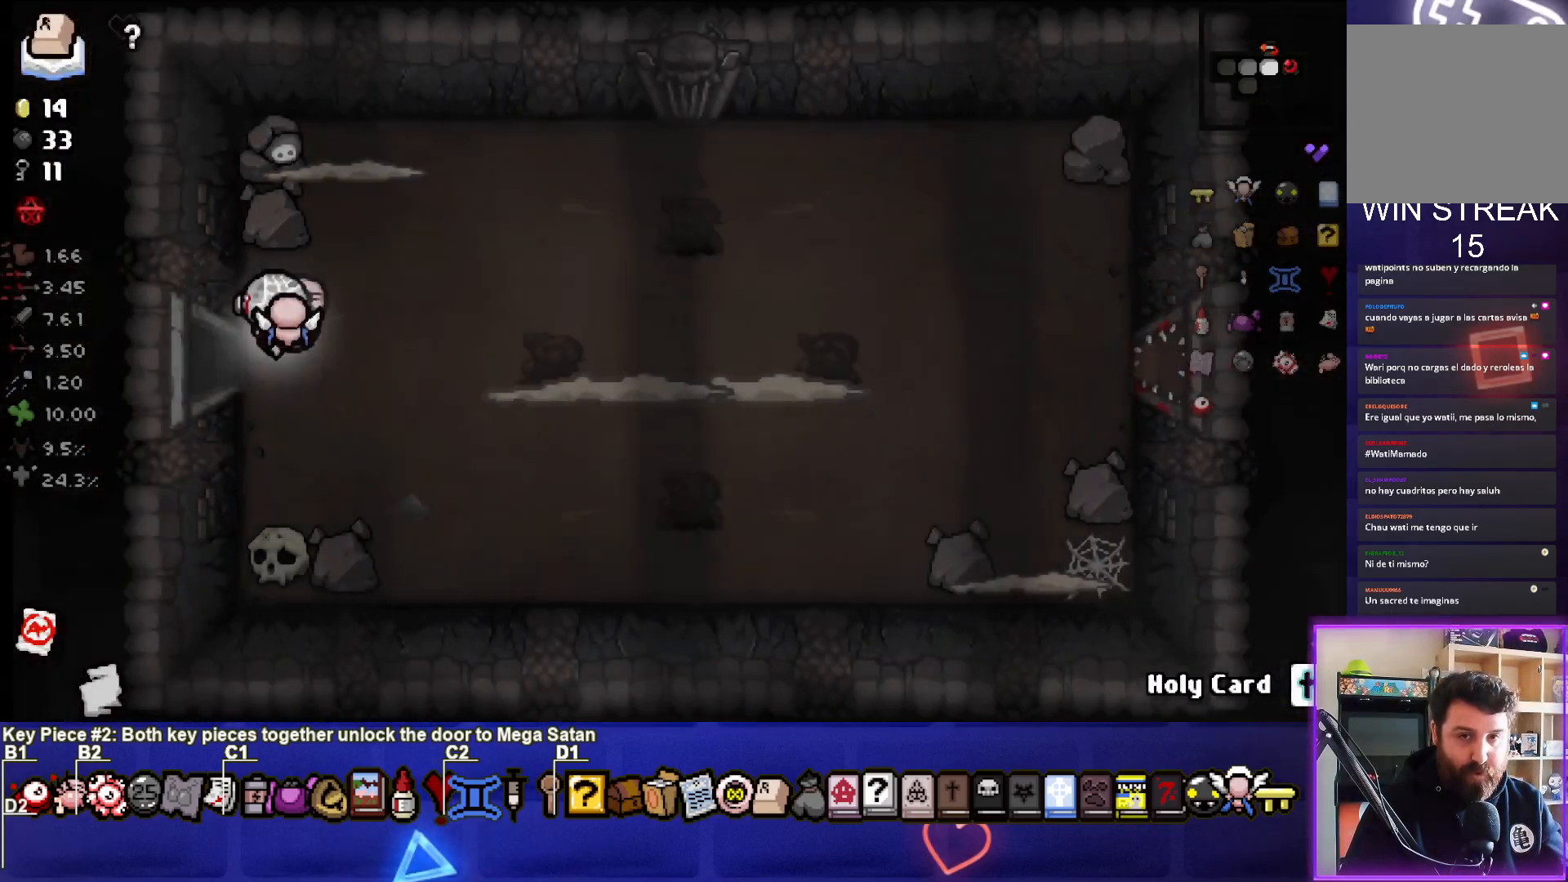
{"buttons": [], "left_stick": "right", "right_stick": "center", "events": [[267, "left_stick", "right"]]}
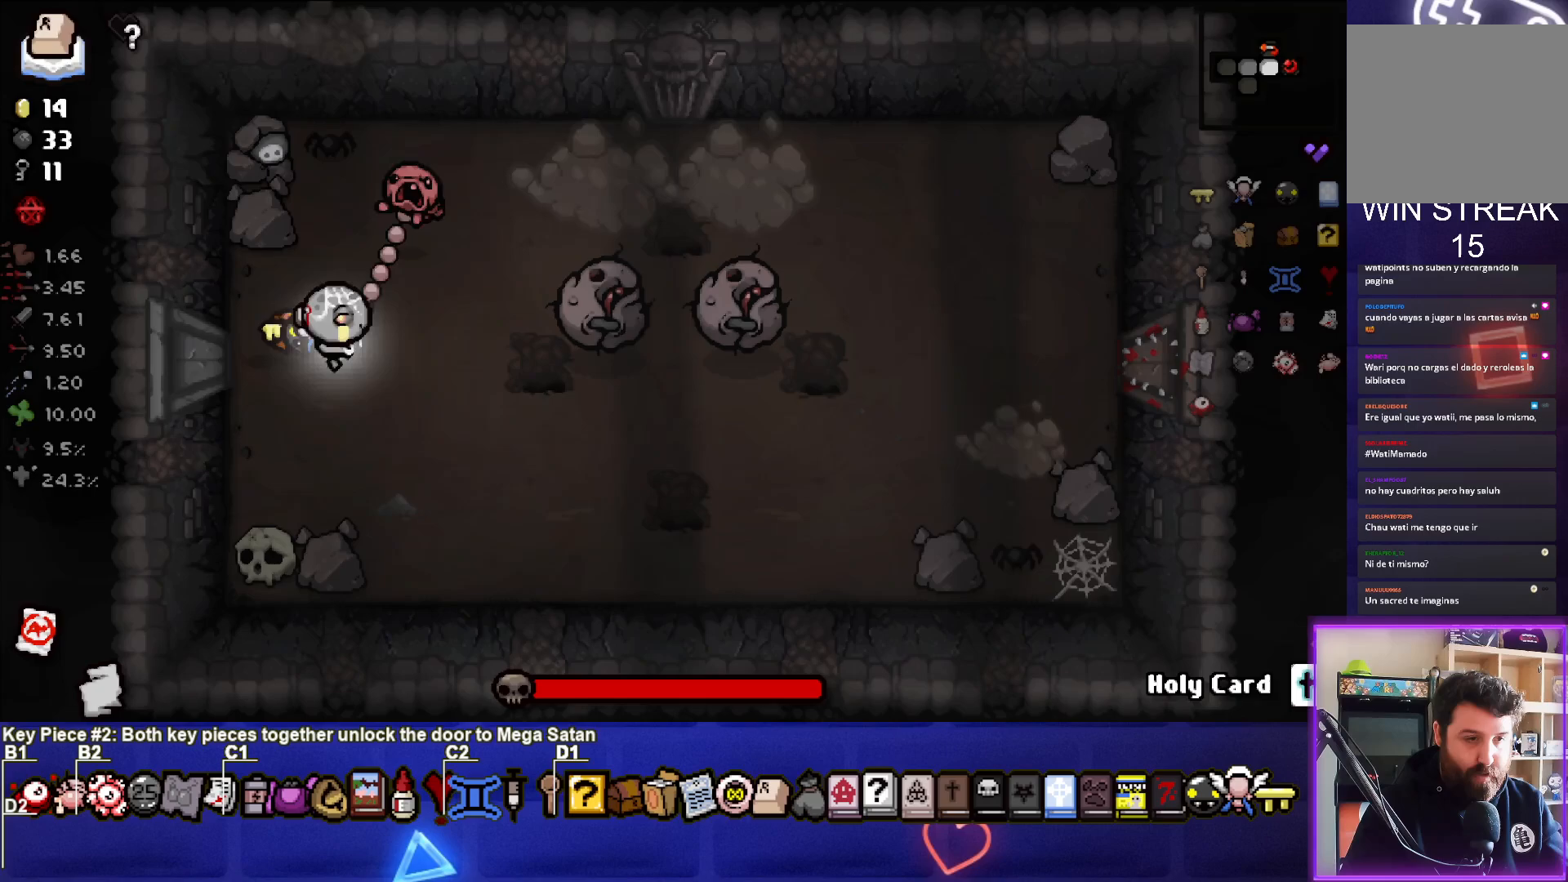
{"buttons": [], "left_stick": "down", "right_stick": "up", "events": [[17, "right_stick", "right"], [100, "left_stick", "left"], [267, "R3", "down"], [300, "right_stick", "up"], [317, "R3", "up"], [317, "left_stick", "center"], [367, "left_stick", "down"]]}
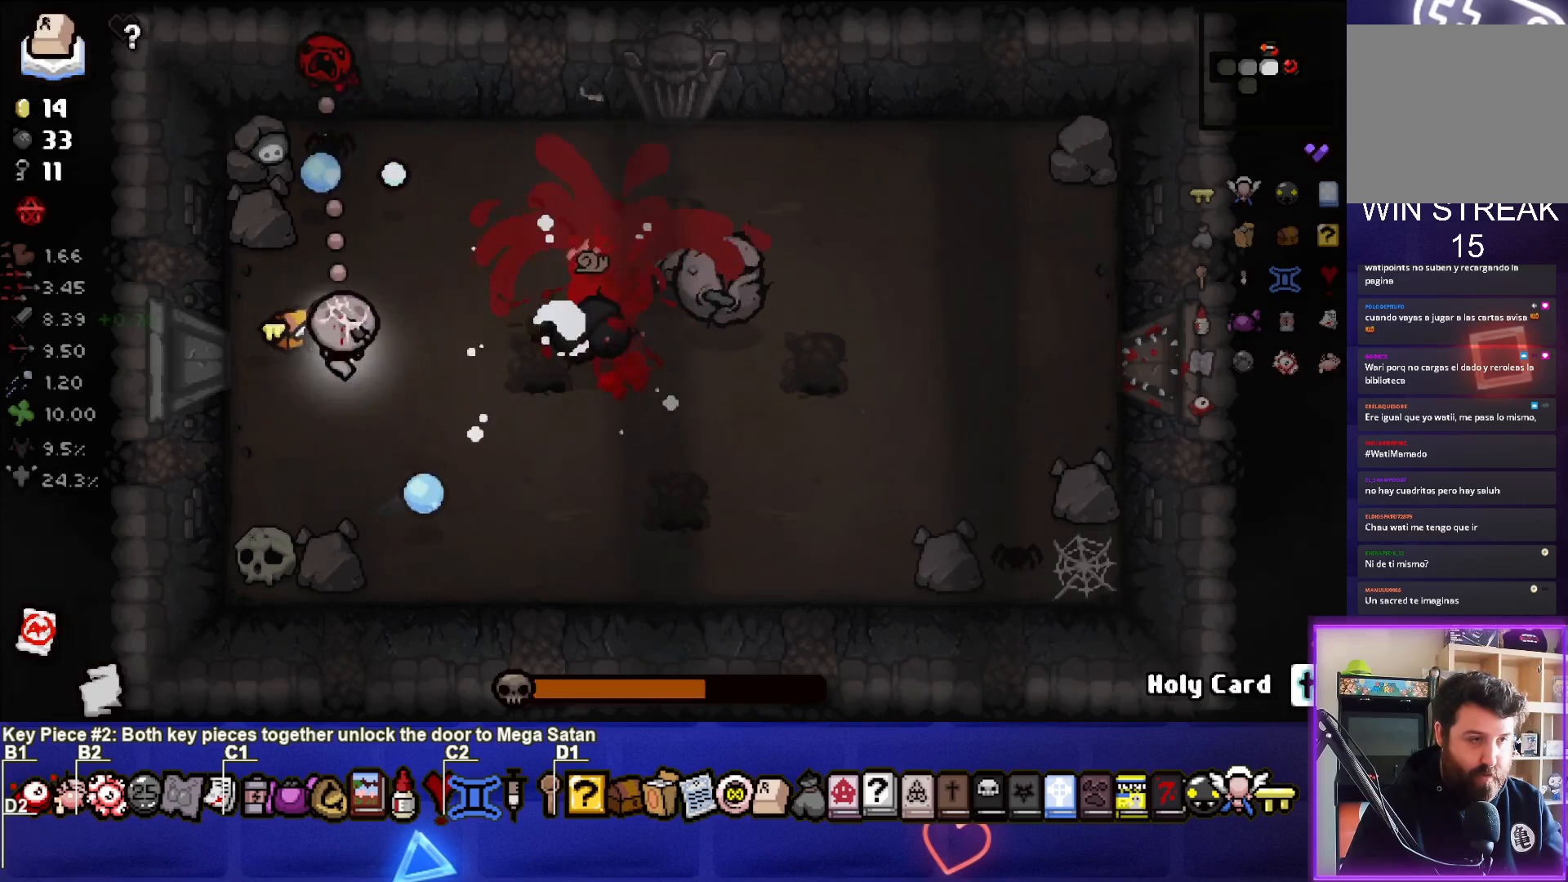
{"buttons": [], "left_stick": "down-right", "right_stick": "right", "events": [[33, "left_stick", "center"], [100, "left_stick", "down"], [250, "left_stick", "center"], [317, "left_stick", "up-left"], [383, "right_stick", "up-right"], [467, "left_stick", "down-right"], [483, "right_stick", "right"]]}
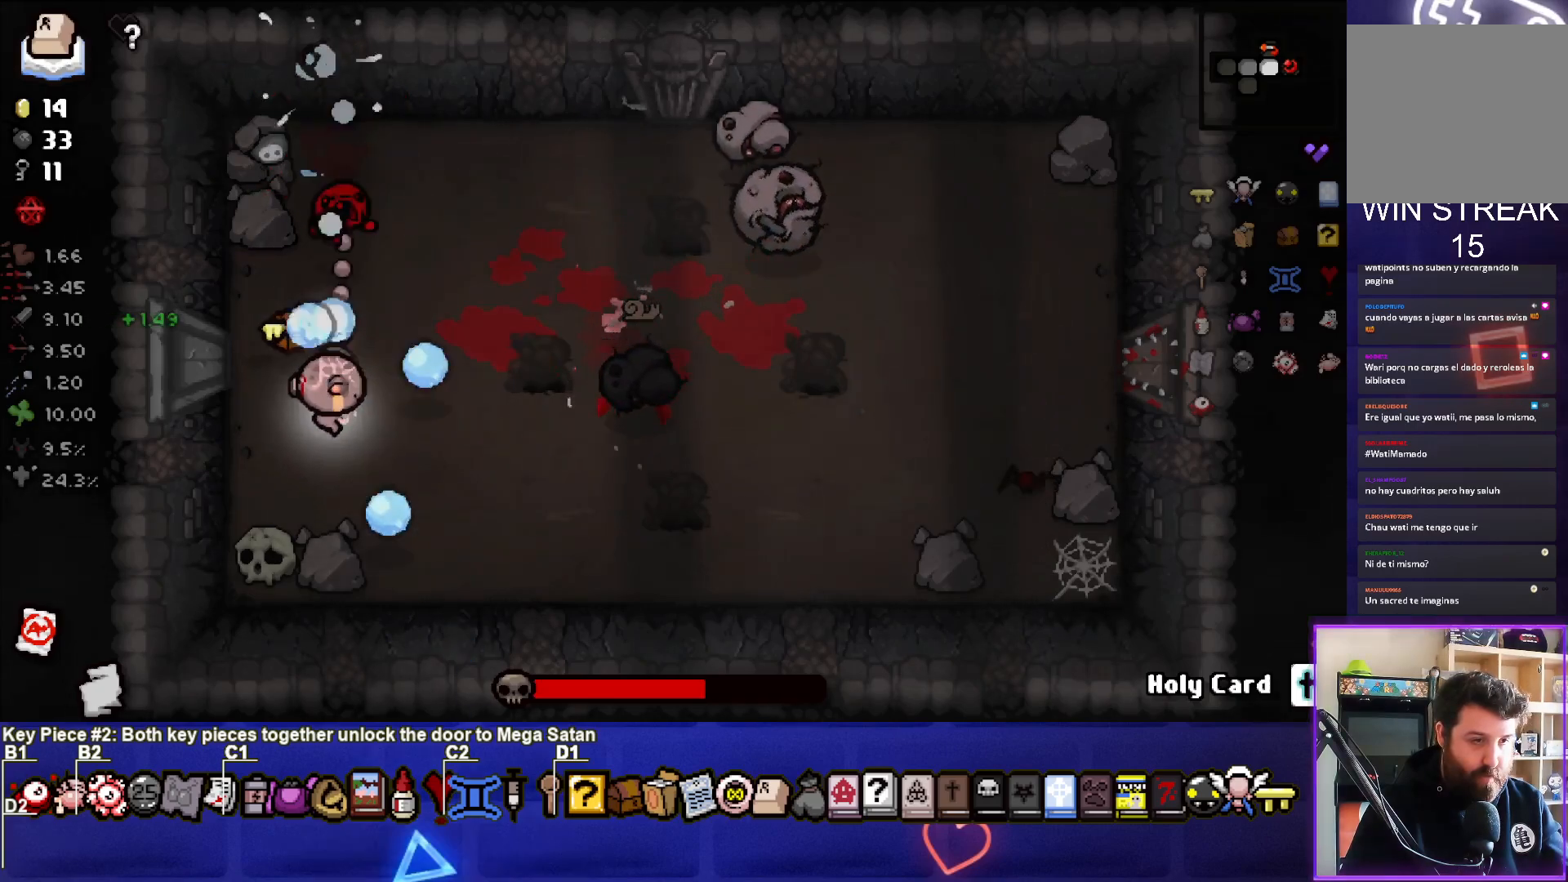
{"buttons": [], "left_stick": "center", "right_stick": "right", "events": [[267, "left_stick", "right"], [467, "left_stick", "center"]]}
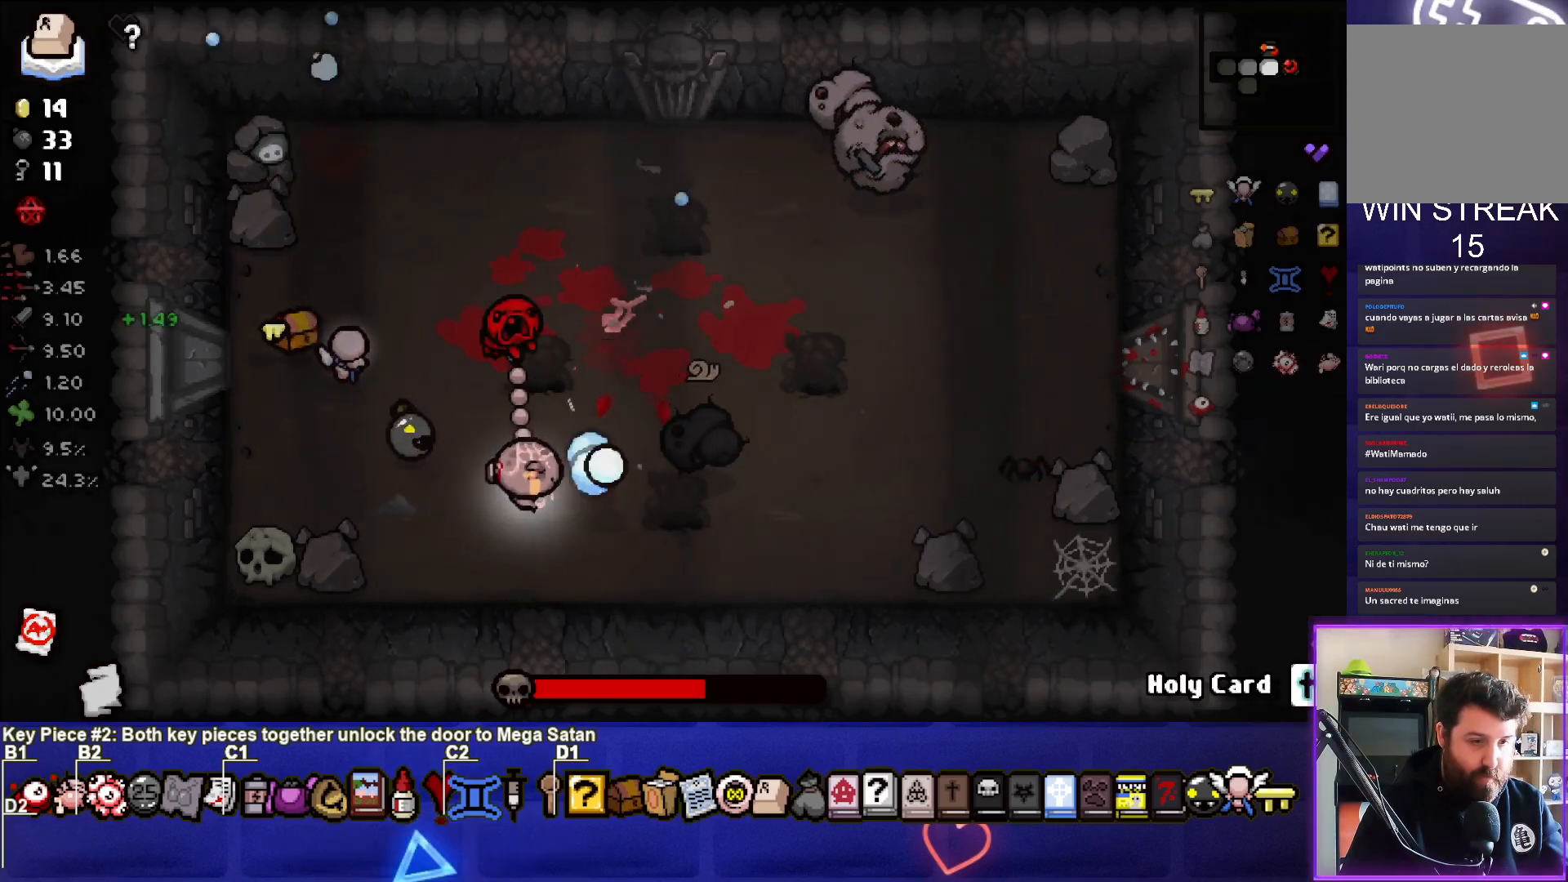
{"buttons": [], "left_stick": "down", "right_stick": "right", "events": [[150, "left_stick", "left"], [383, "left_stick", "center"], [483, "left_stick", "down"]]}
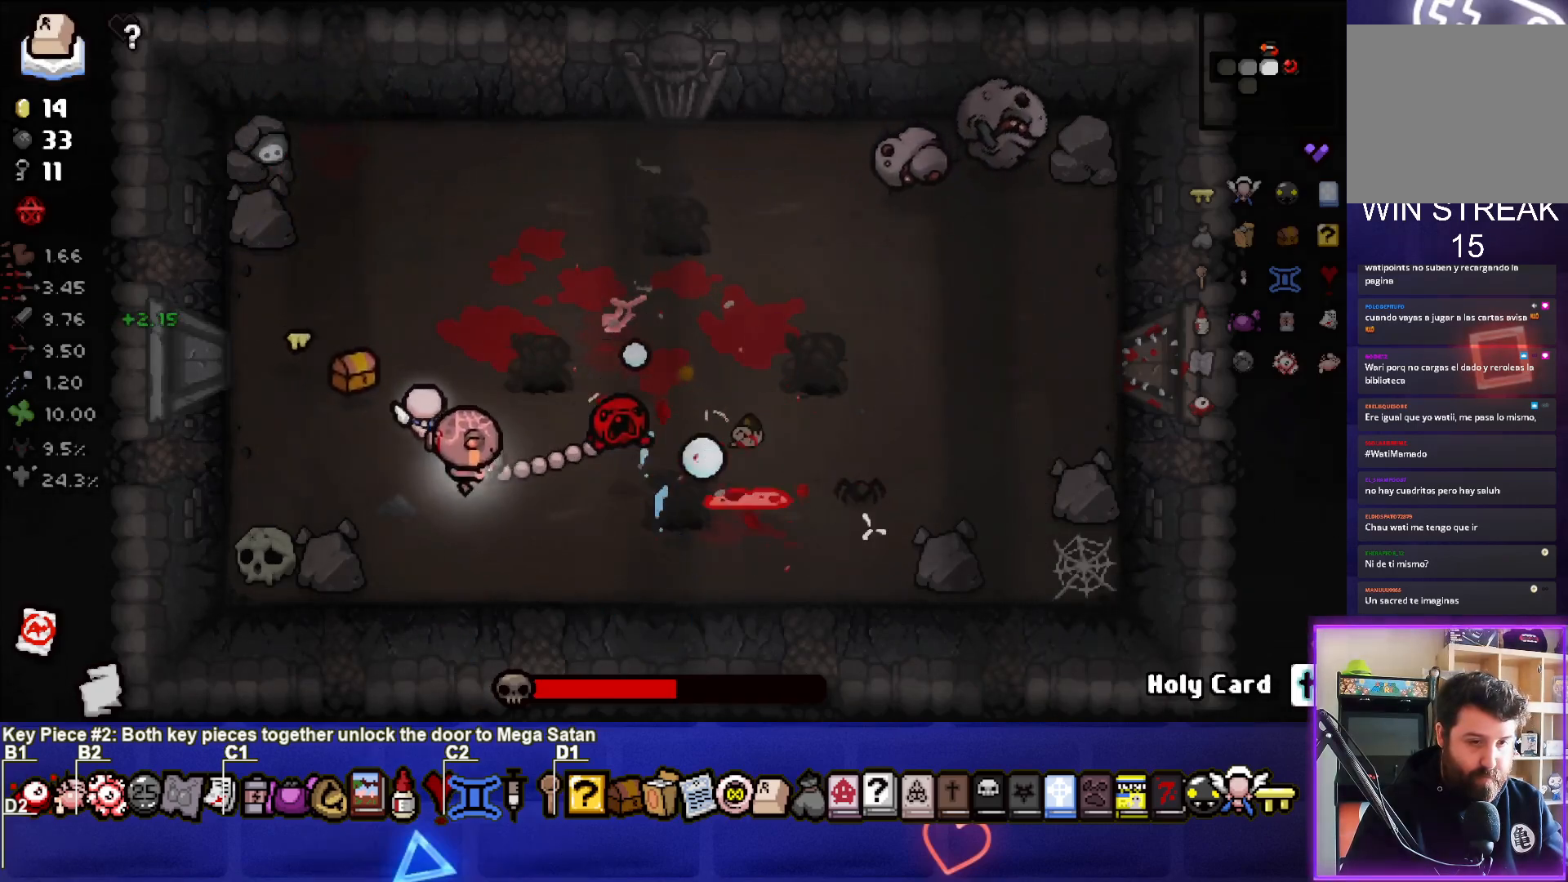
{"buttons": ["R2"], "left_stick": "left", "right_stick": "right", "events": [[50, "left_stick", "down-right"], [150, "left_stick", "right"], [317, "left_stick", "left"], [417, "R2", "down"]]}
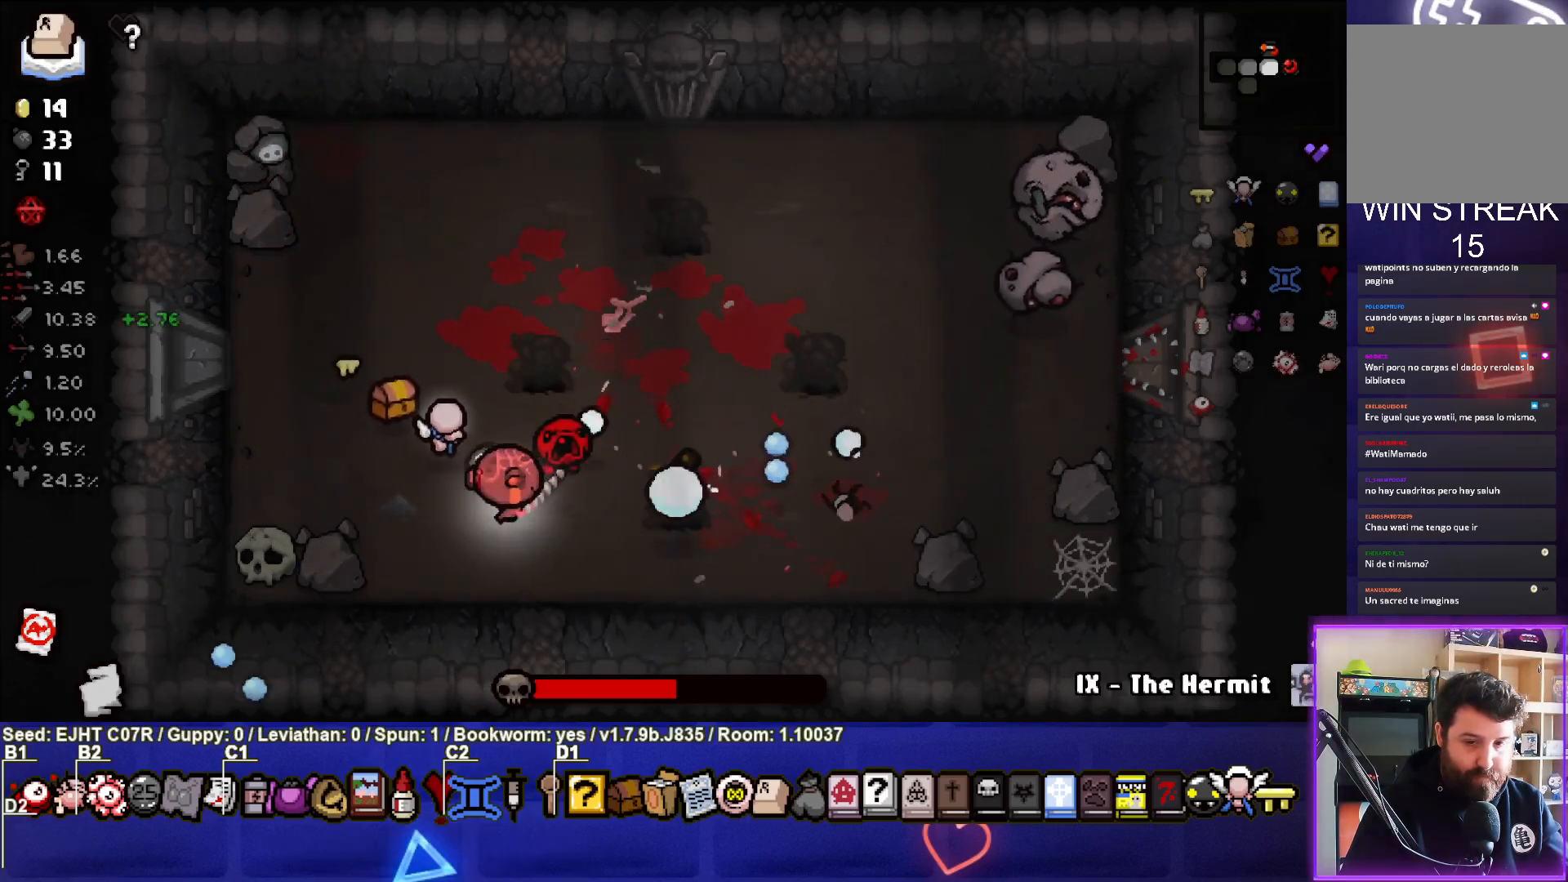
{"buttons": ["R2"], "left_stick": "up", "right_stick": "right", "events": [[50, "R2", "up"], [67, "left_stick", "center"], [200, "left_stick", "right"], [450, "left_stick", "up"], [483, "R2", "down"]]}
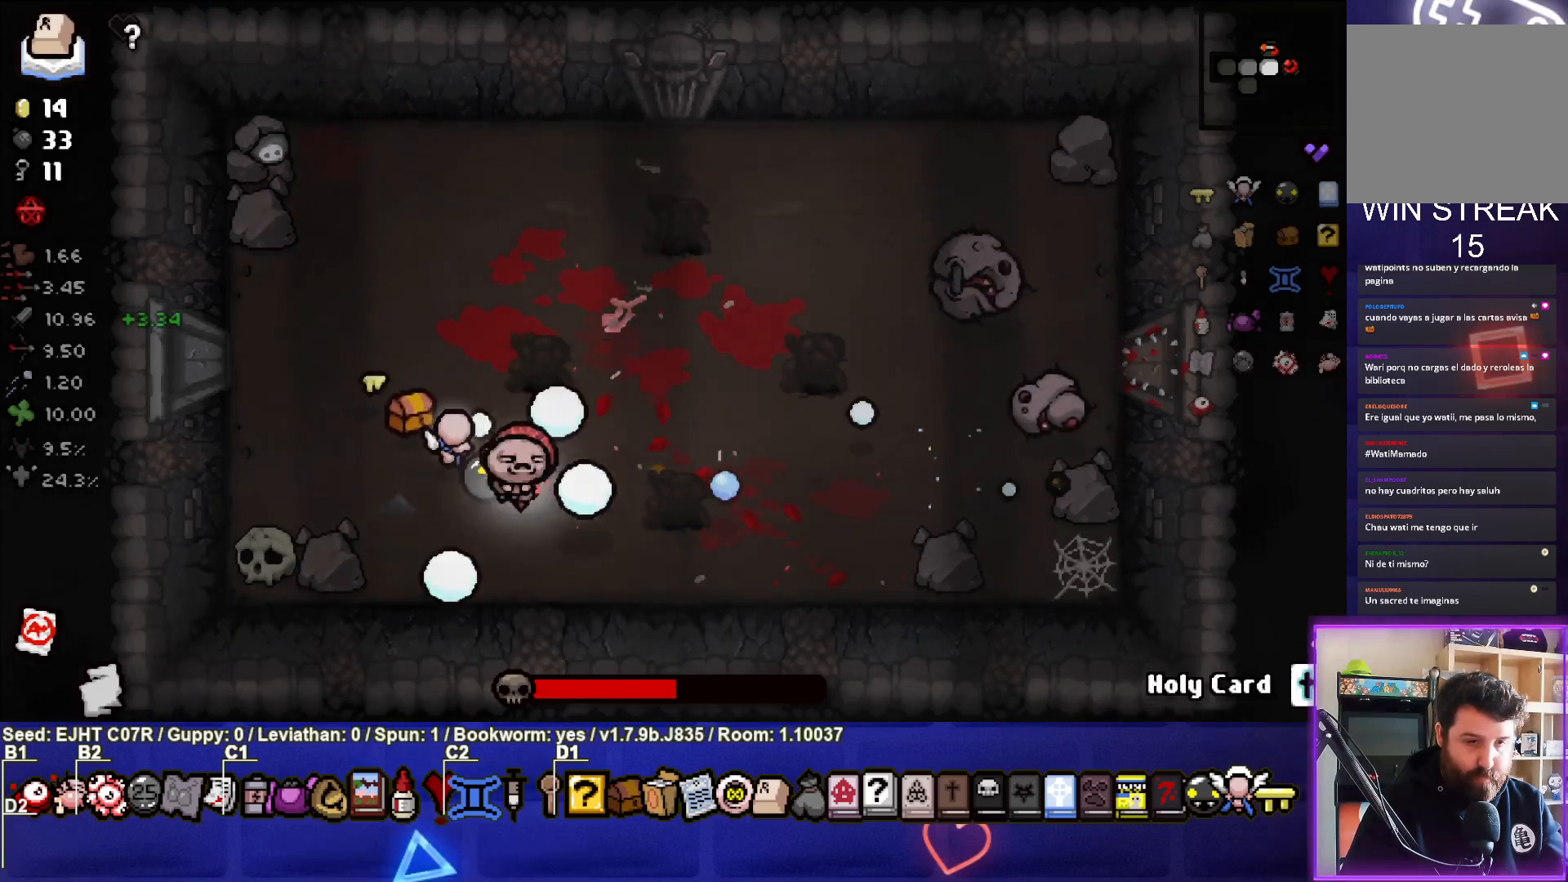
{"buttons": [], "left_stick": "down-left", "right_stick": "right", "events": [[50, "left_stick", "center"], [133, "R2", "up"], [183, "left_stick", "right"], [333, "left_stick", "center"], [400, "left_stick", "down-left"]]}
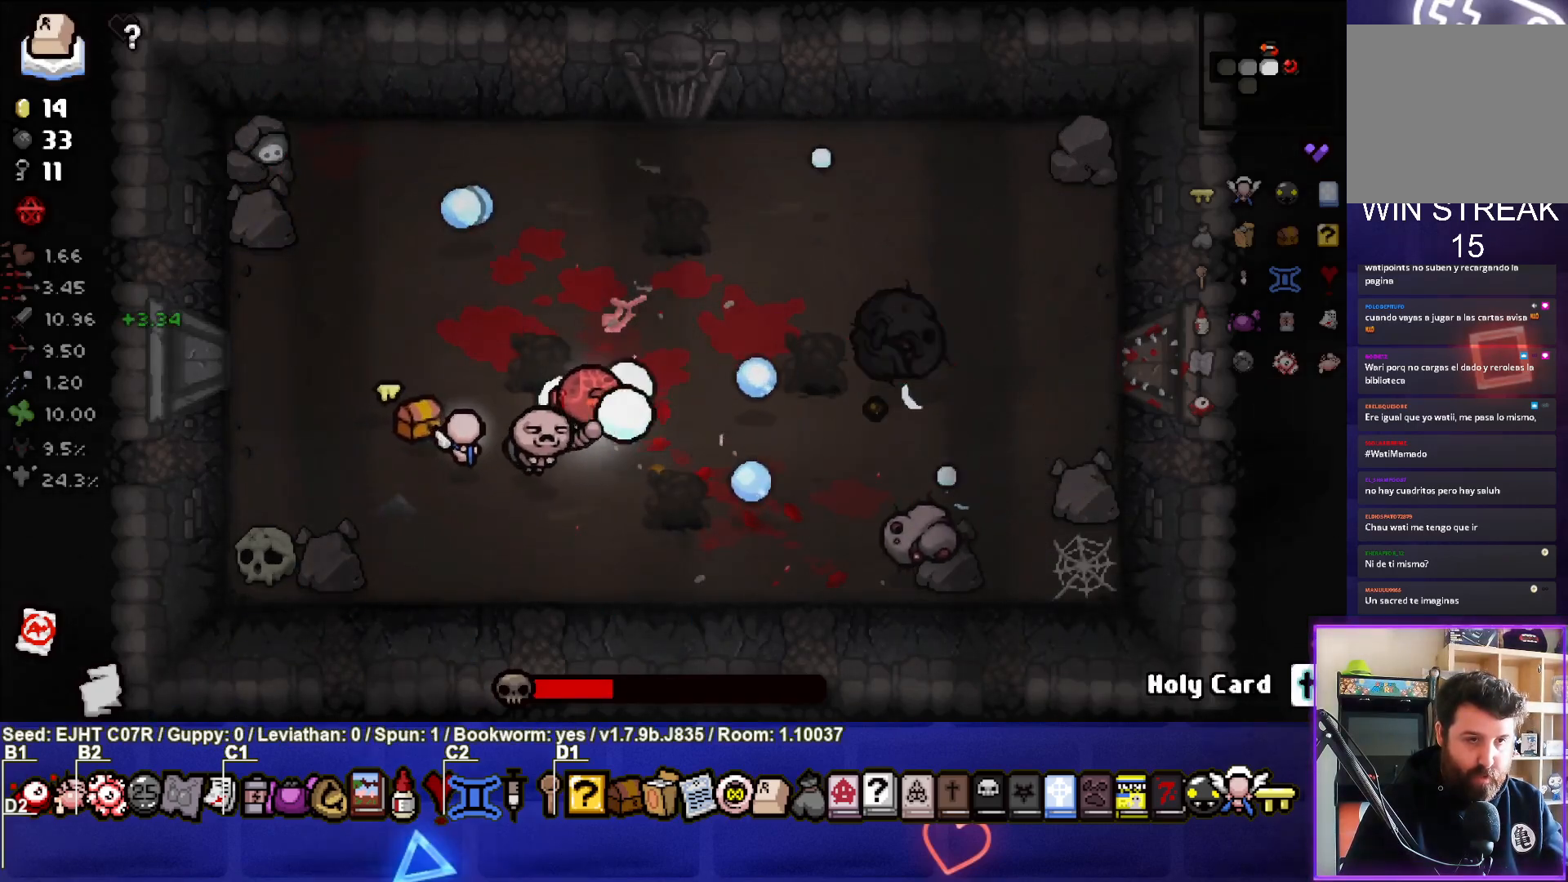
{"buttons": [], "left_stick": "up-left", "right_stick": "right", "events": [[17, "left_stick", "center"], [67, "left_stick", "down"], [283, "left_stick", "center"], [333, "left_stick", "up-left"]]}
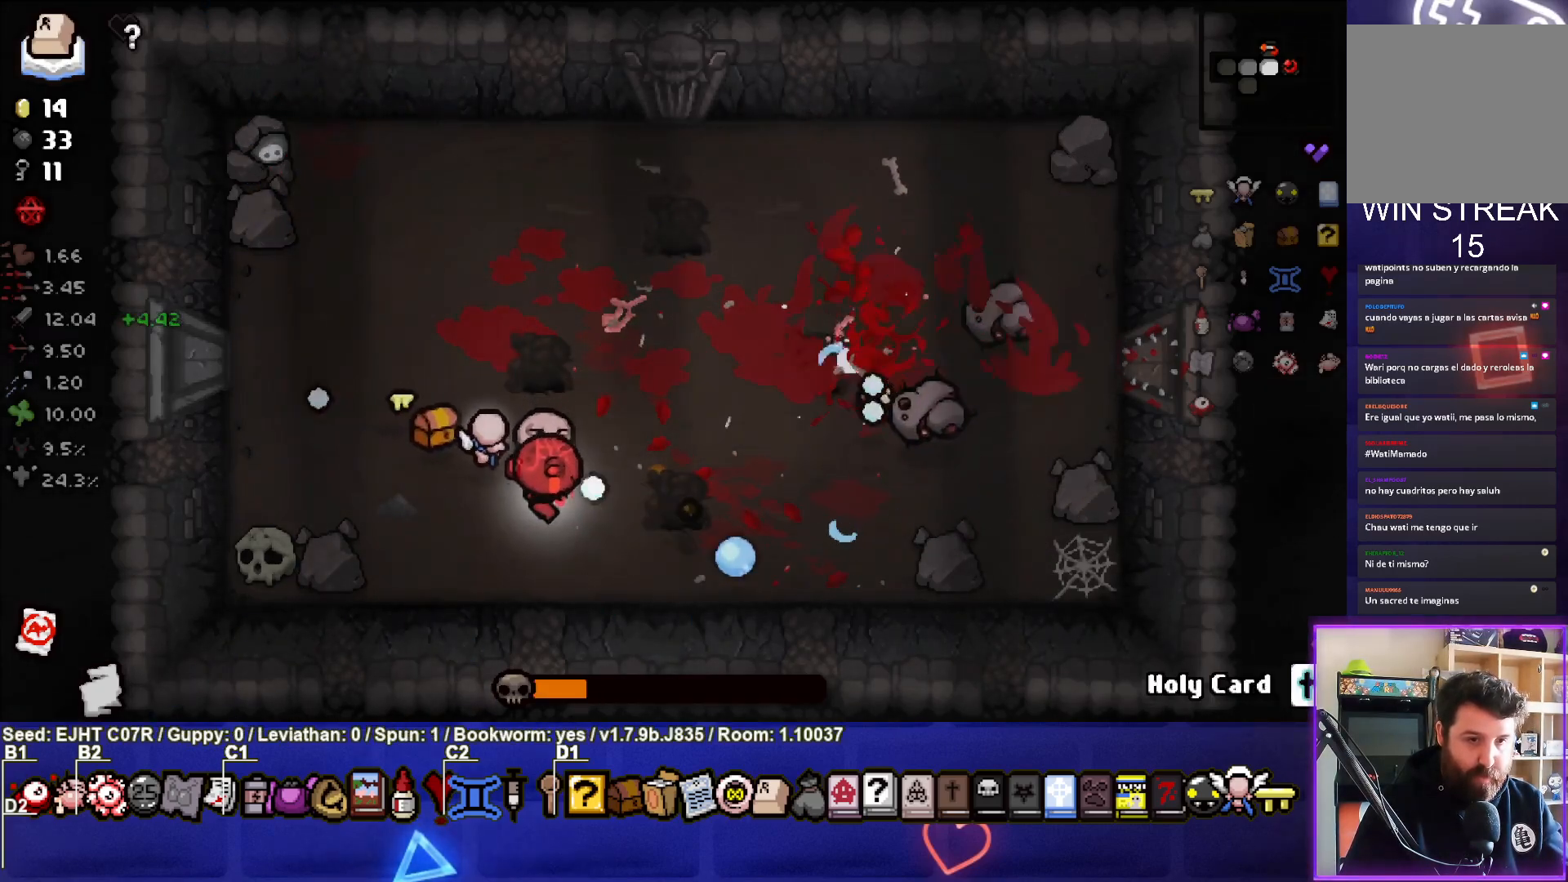
{"buttons": [], "left_stick": "down-right", "right_stick": "right", "events": [[17, "left_stick", "center"], [117, "left_stick", "up-right"], [283, "left_stick", "center"], [400, "left_stick", "down-right"]]}
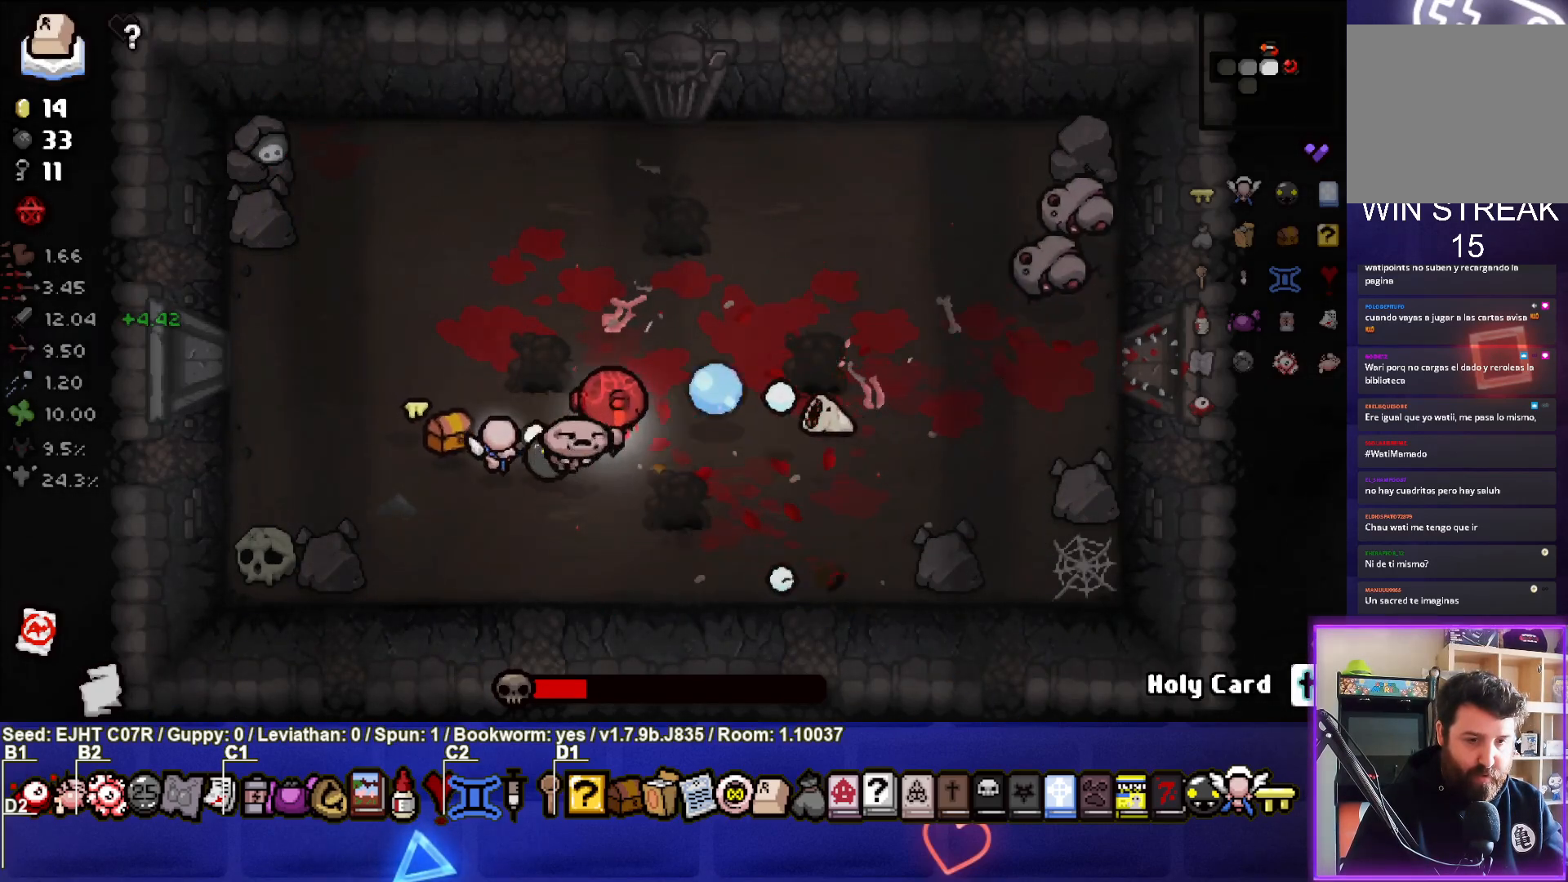
{"buttons": [], "left_stick": "up-right", "right_stick": "right", "events": [[83, "left_stick", "left"], [200, "left_stick", "up-left"], [317, "left_stick", "up"], [483, "left_stick", "up-right"]]}